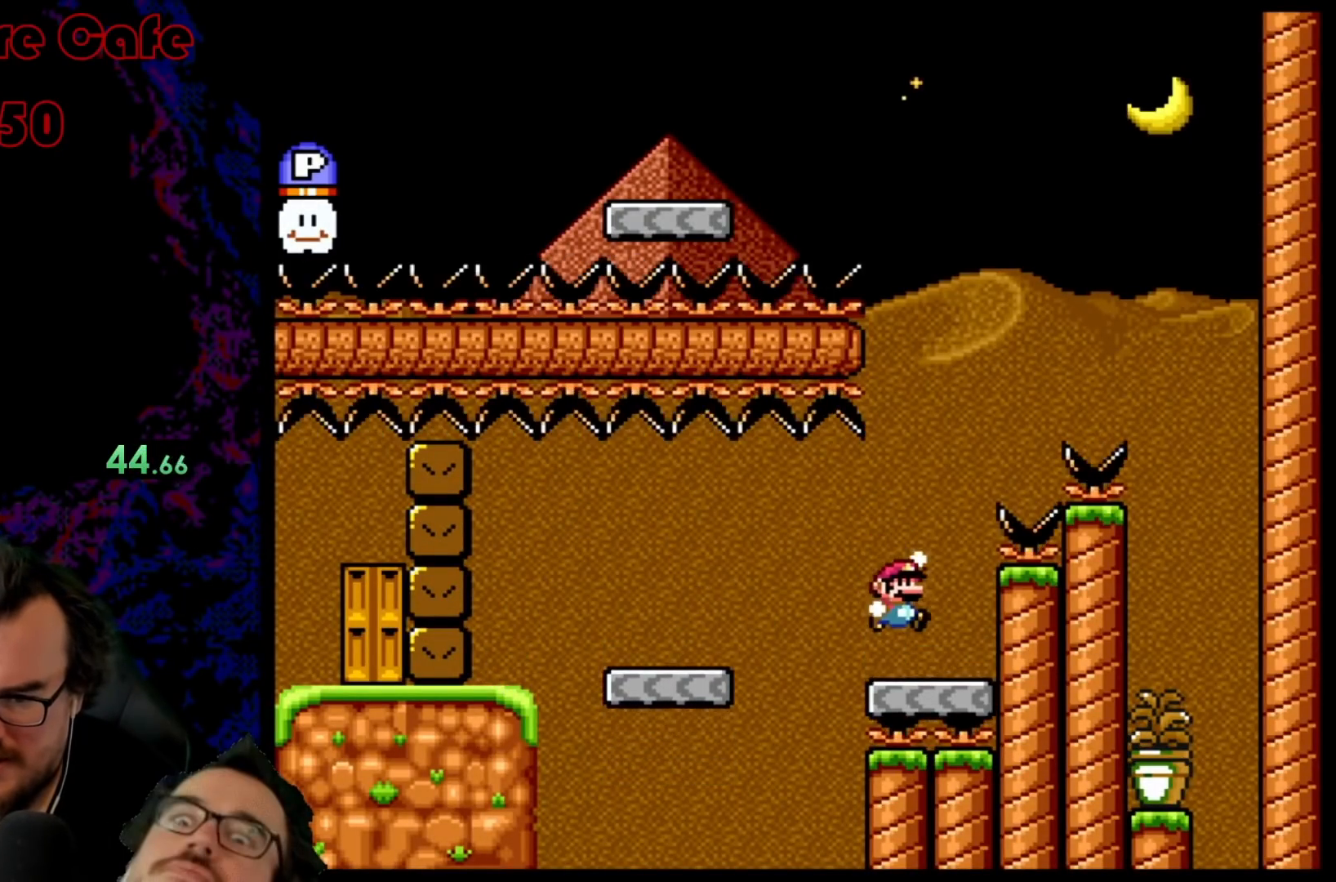
Gameplay with a controller (Nintendo layout); each line is a JSON object with the inputs held at the frame after it. "events" lists button and stick changes between this image and that frame as [ms after this image, input, new state], when the widget could be followed in between. Not read: L3 R3.
{"buttons": ["B", "Y"], "events": [[100, "DPAD_LEFT", "down"], [100, "DPAD_RIGHT", "up"], [250, "DPAD_LEFT", "up"], [333, "DPAD_RIGHT", "down"], [500, "DPAD_RIGHT", "up"]]}
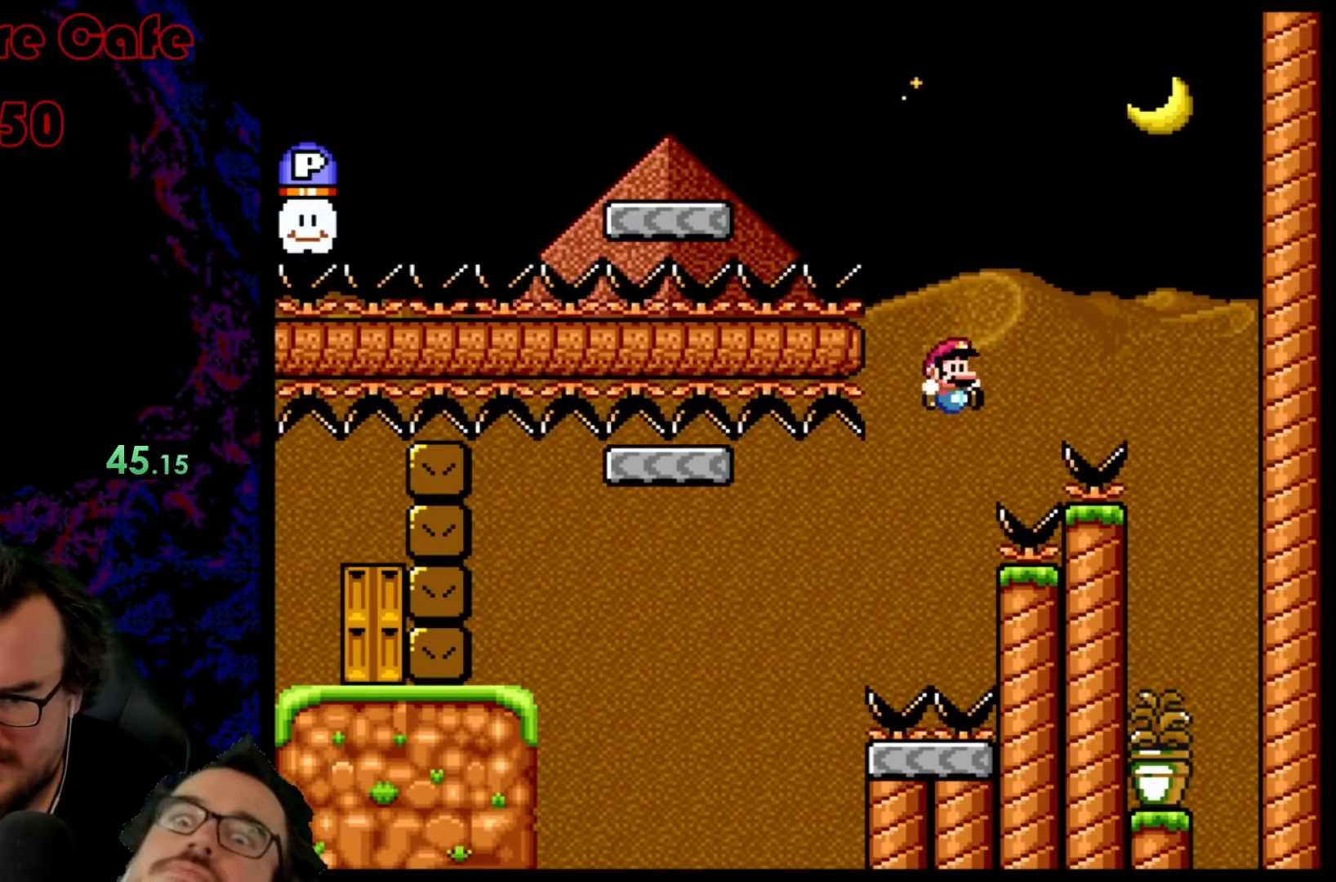
{"buttons": ["B", "Y"], "events": [[17, "DPAD_LEFT", "down"], [200, "DPAD_LEFT", "up"], [333, "DPAD_RIGHT", "down"], [417, "DPAD_RIGHT", "up"]]}
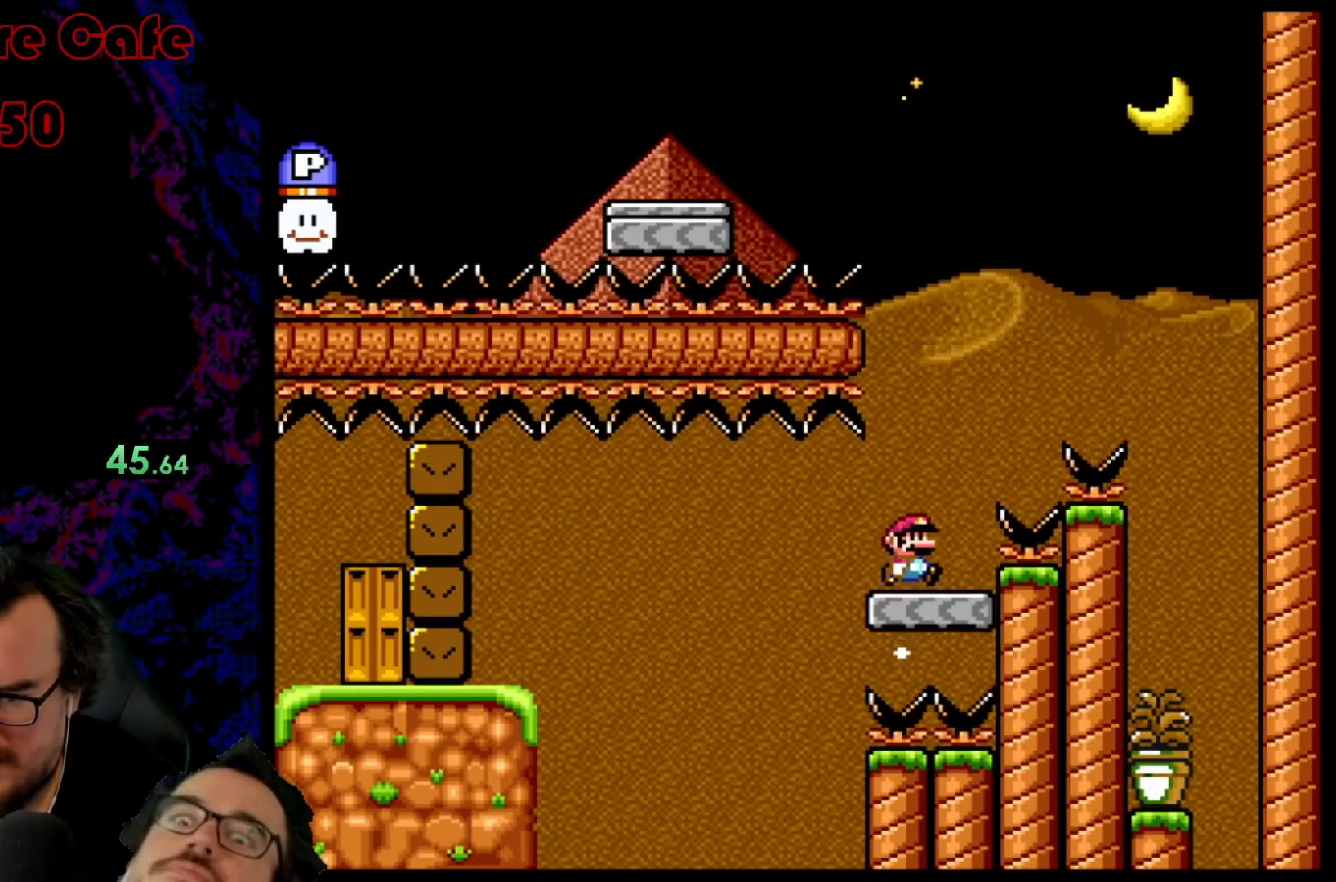
{"buttons": ["B", "Y", "DPAD_LEFT"], "events": [[83, "B", "up"], [133, "DPAD_RIGHT", "down"], [333, "DPAD_LEFT", "down"], [333, "DPAD_RIGHT", "up"], [350, "B", "down"]]}
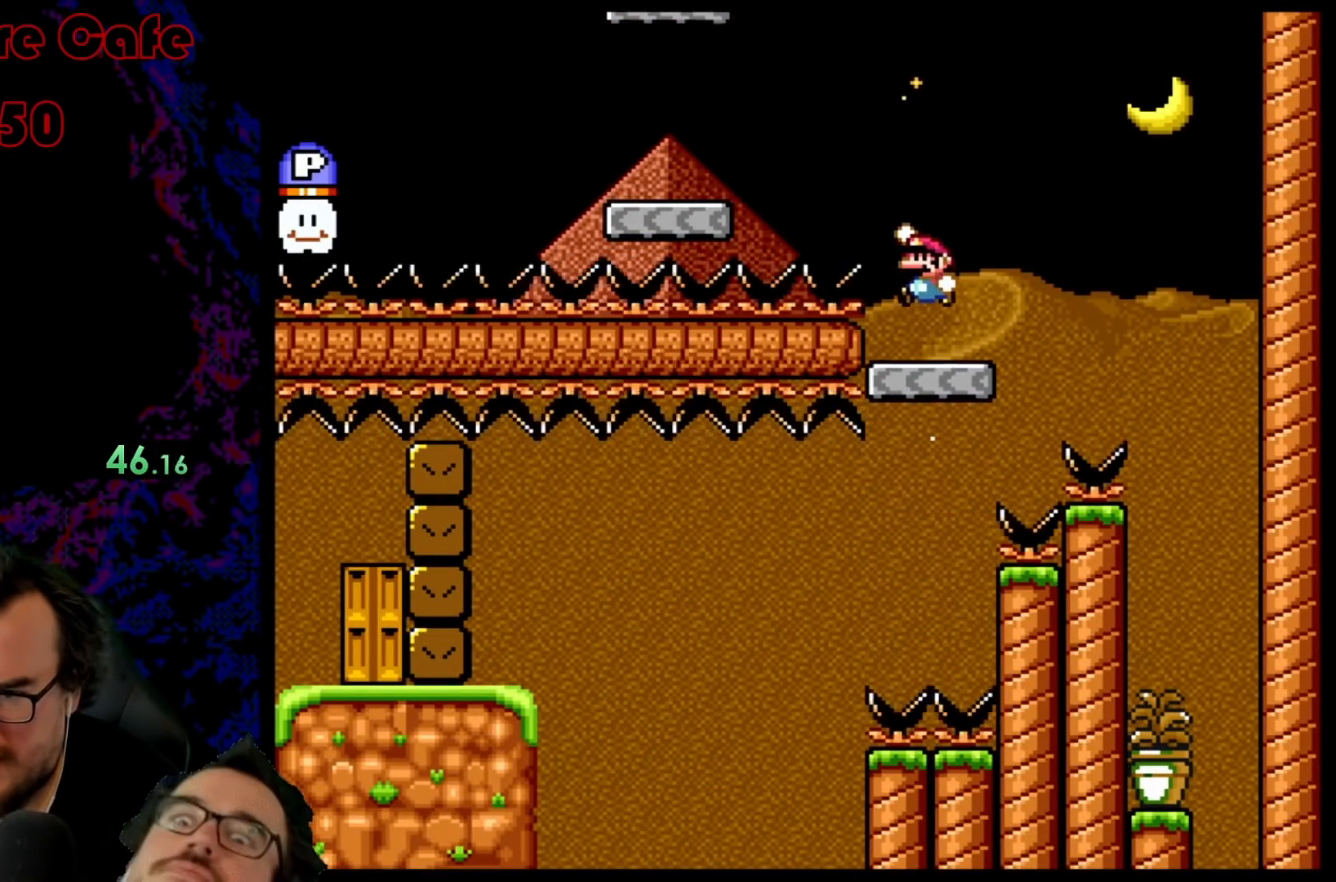
{"buttons": ["Y", "DPAD_LEFT"], "events": [[450, "B", "up"]]}
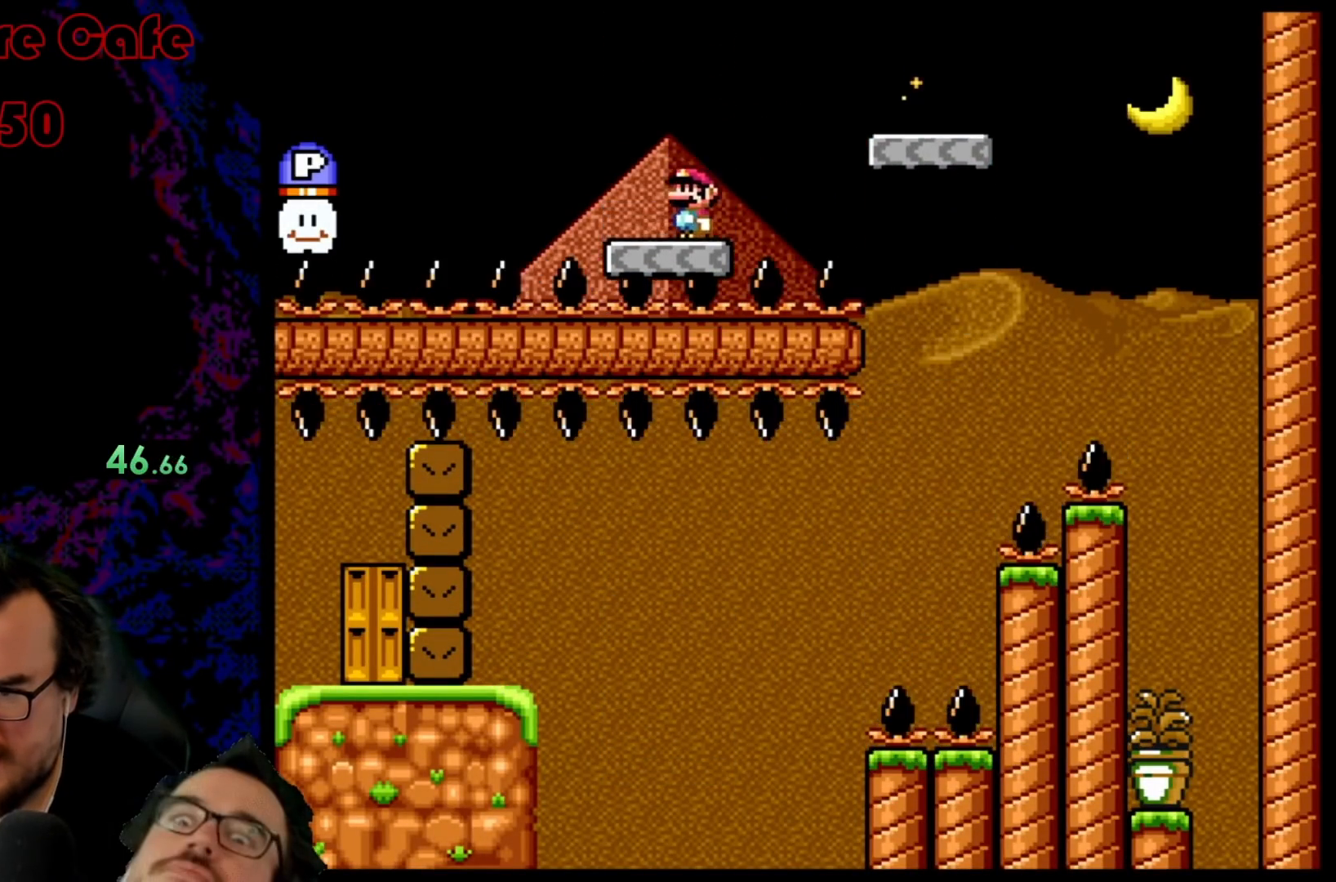
{"buttons": ["B", "Y", "DPAD_LEFT"], "events": [[50, "B", "down"], [167, "B", "up"], [433, "B", "down"]]}
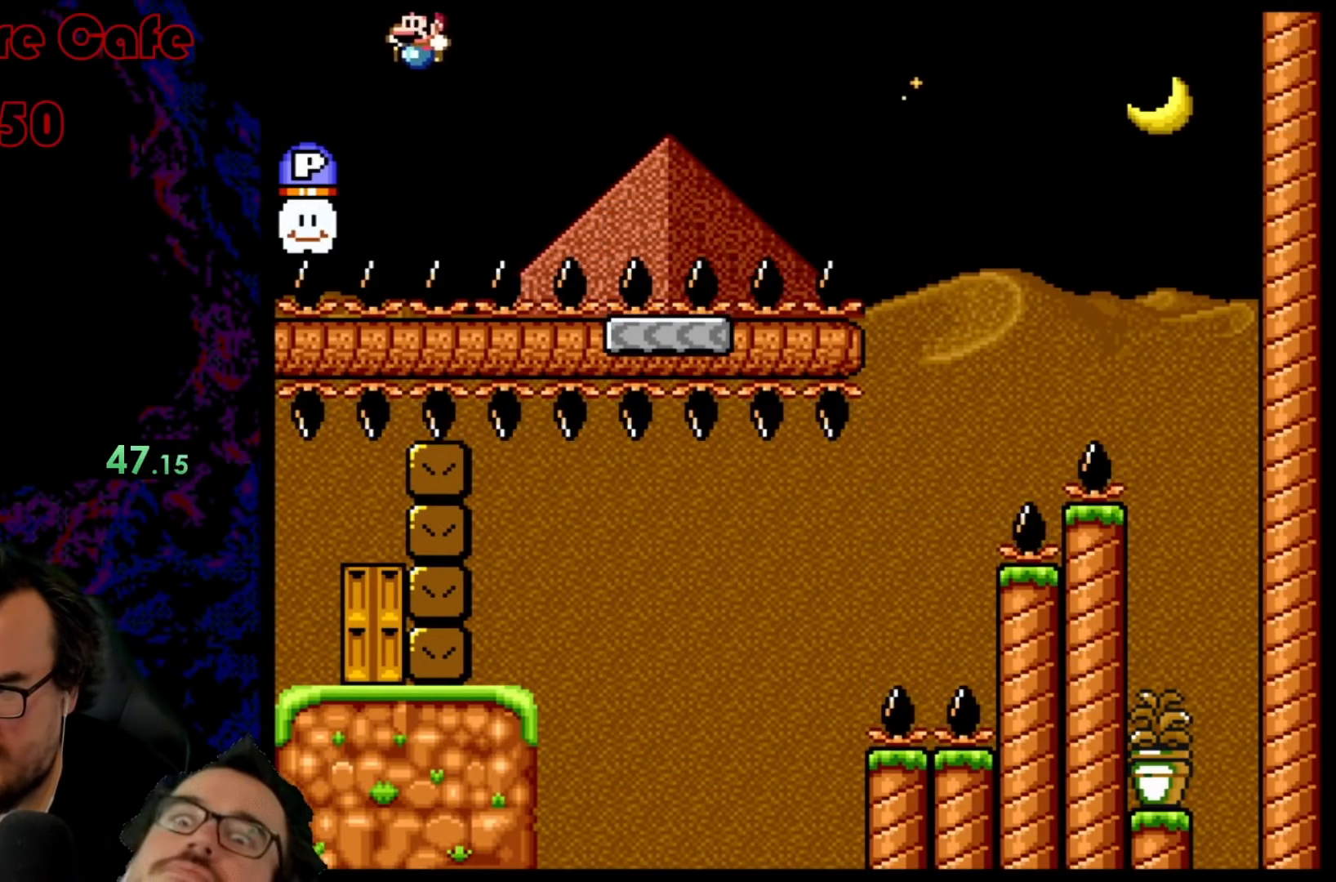
{"buttons": ["B", "Y", "DPAD_RIGHT"], "events": [[150, "B", "up"], [217, "DPAD_LEFT", "up"], [250, "B", "down"], [250, "DPAD_RIGHT", "down"]]}
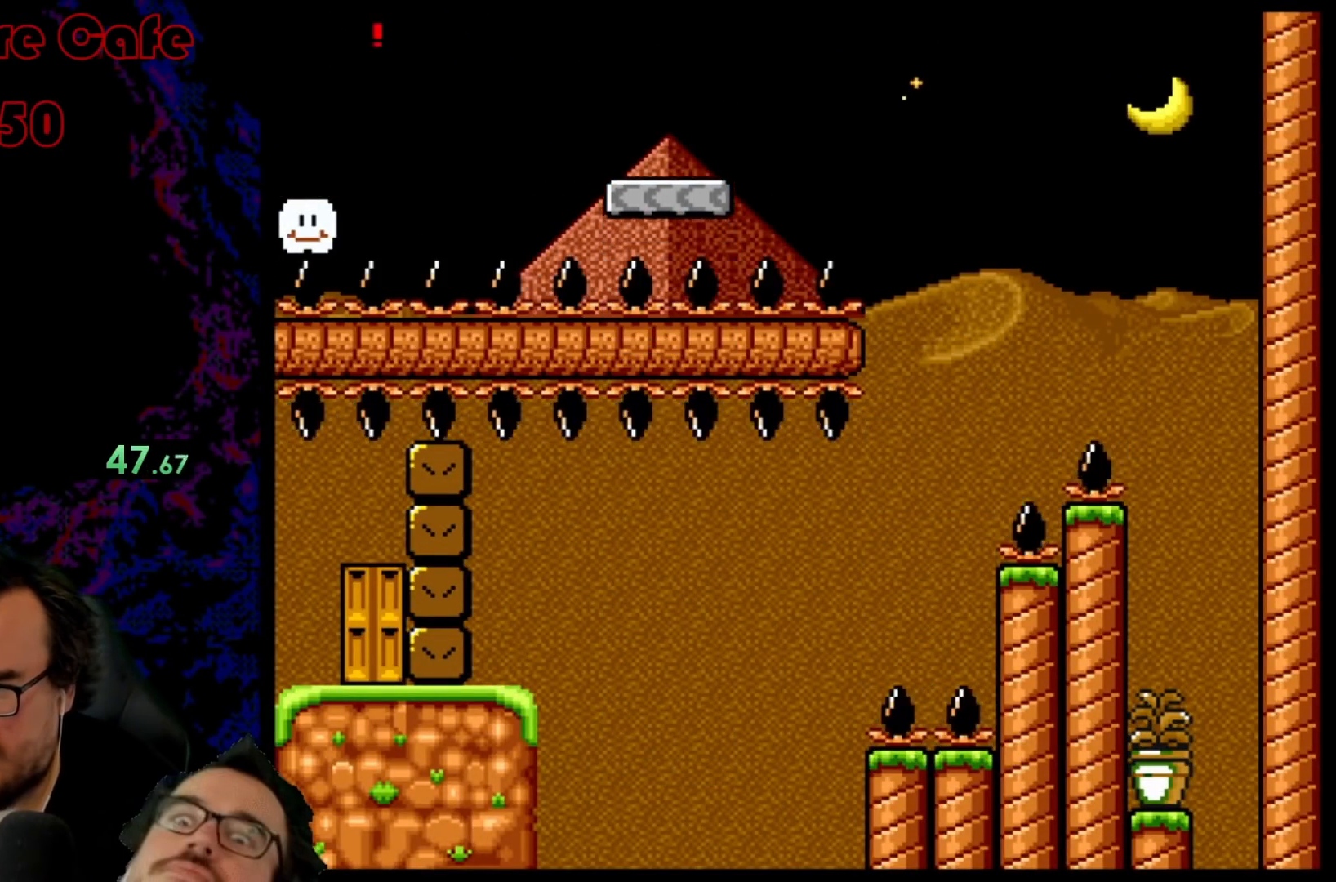
{"buttons": ["B", "Y", "DPAD_RIGHT"], "events": []}
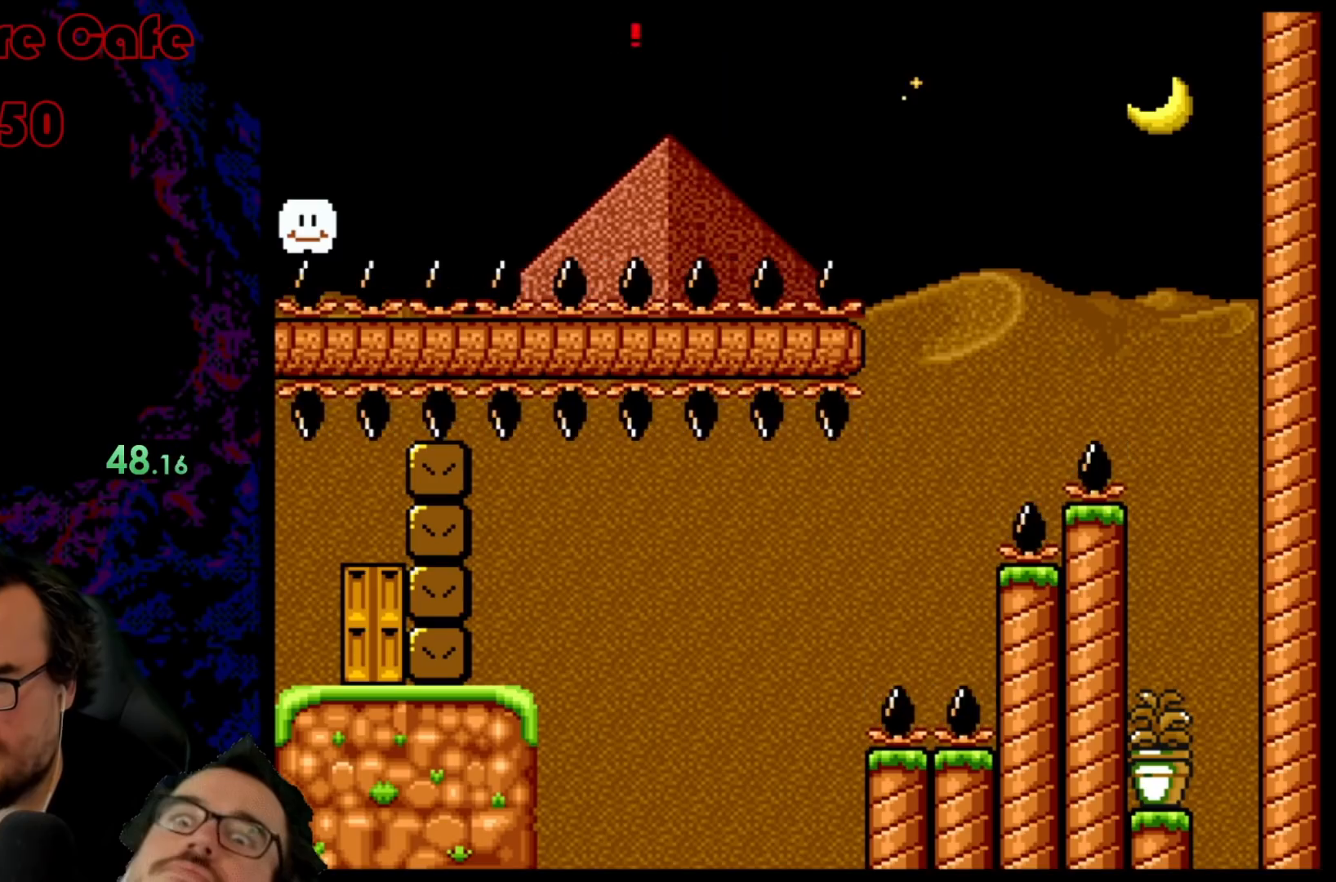
{"buttons": ["B", "Y", "DPAD_RIGHT"], "events": []}
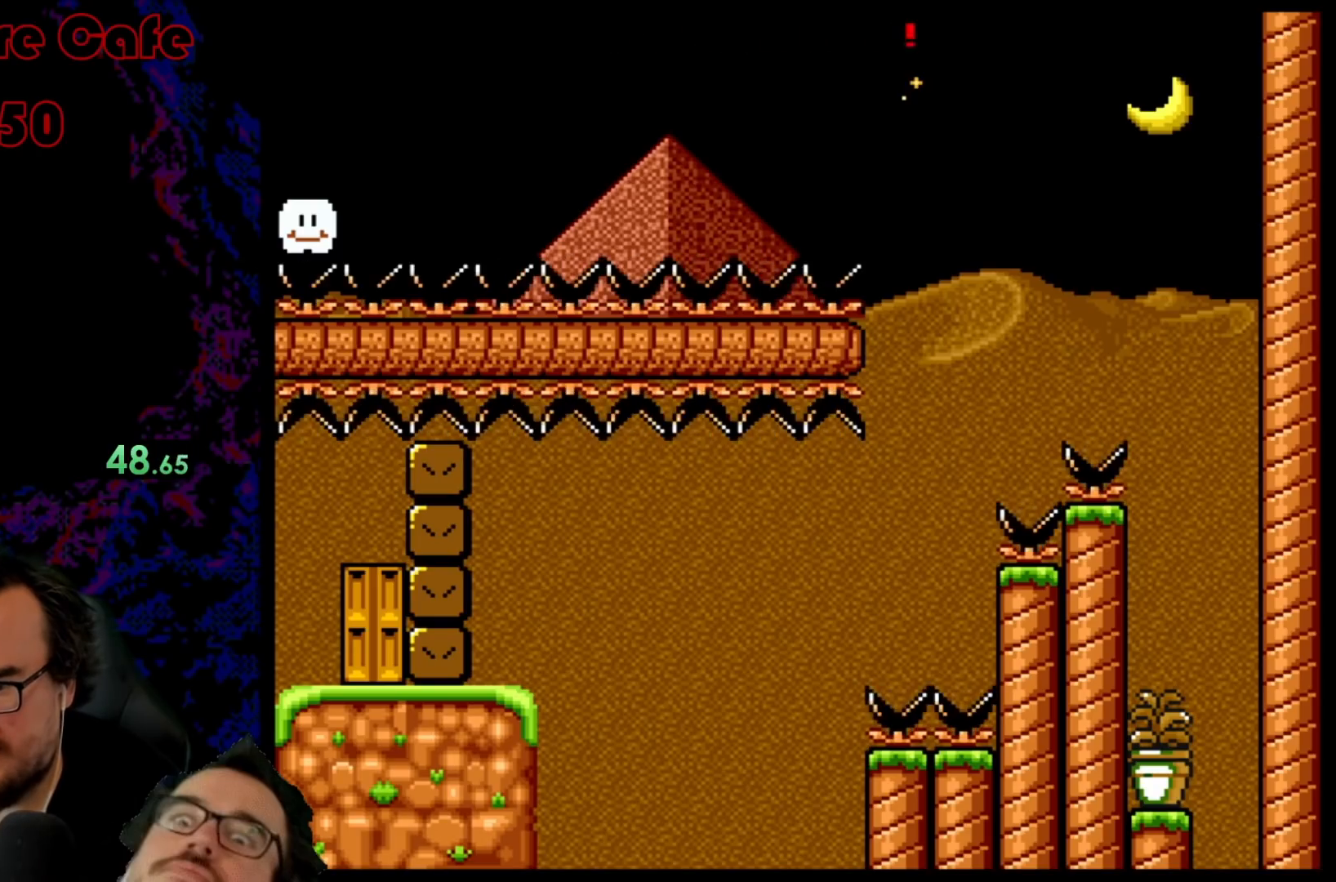
{"buttons": ["B", "Y", "DPAD_LEFT"], "events": [[417, "DPAD_DOWN", "down"], [417, "DPAD_RIGHT", "up"], [433, "DPAD_DOWN", "up"], [433, "DPAD_LEFT", "down"]]}
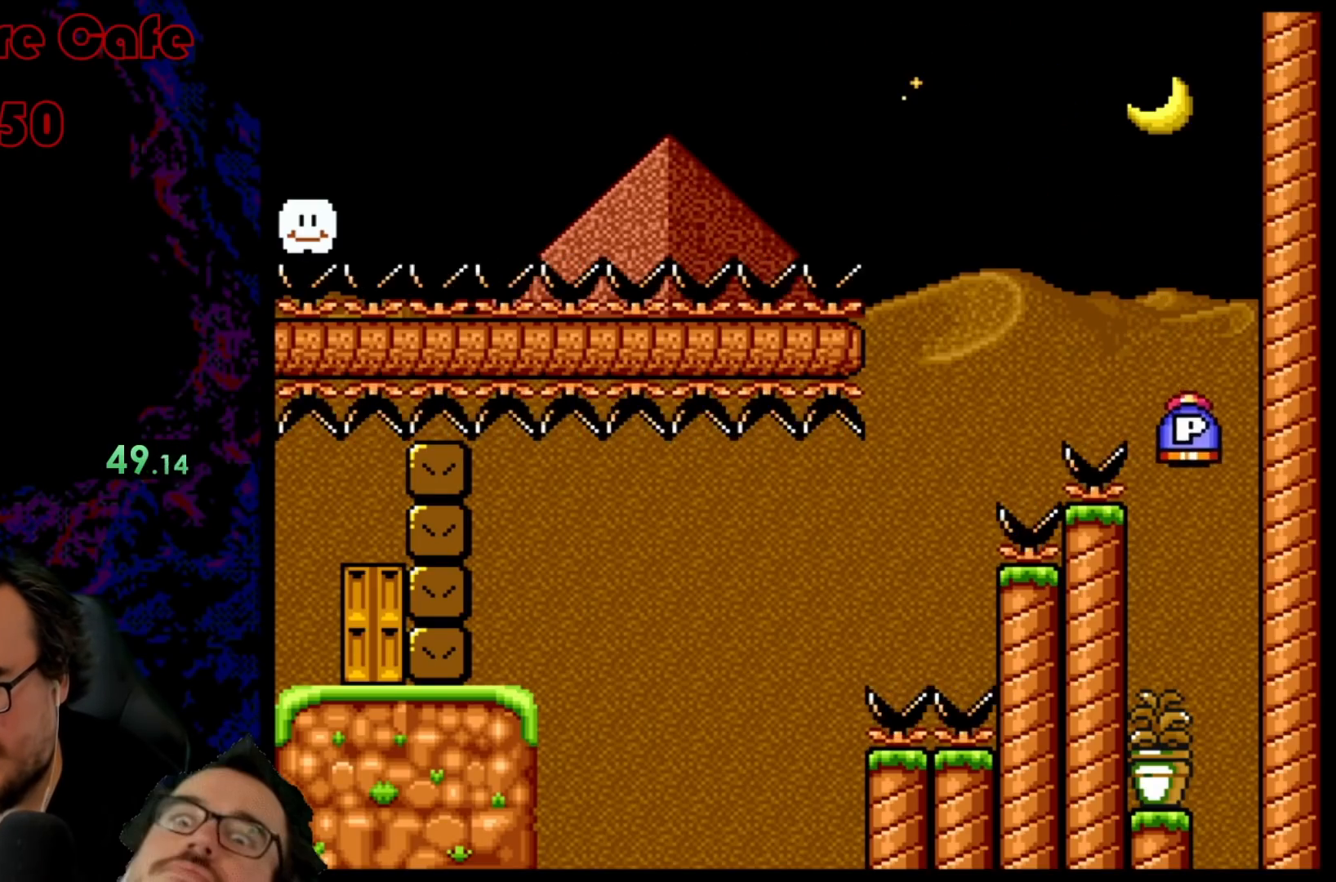
{"buttons": ["Y", "DPAD_DOWN"], "events": [[217, "DPAD_LEFT", "up"], [233, "B", "up"], [383, "DPAD_DOWN", "down"]]}
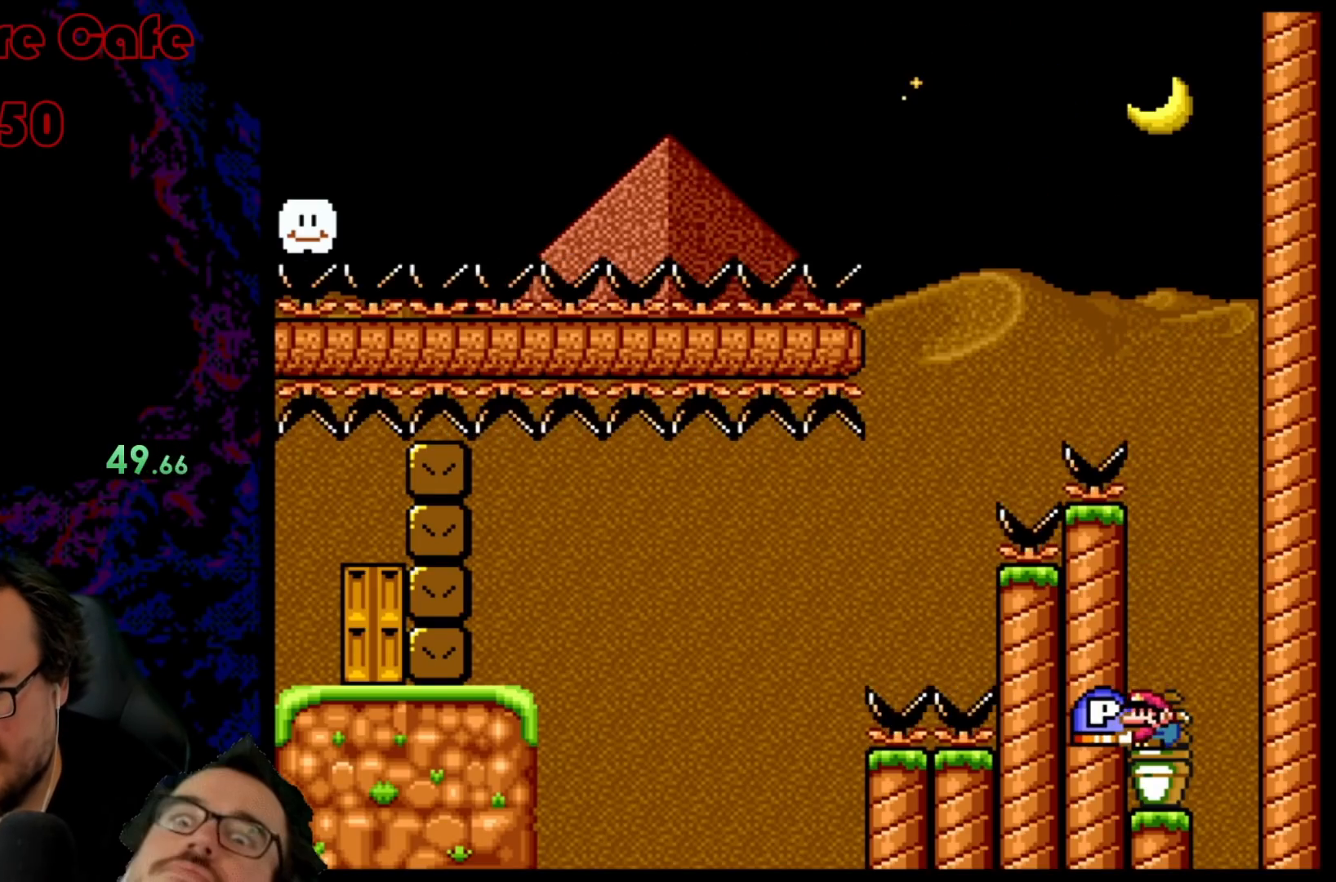
{"buttons": ["Y", "DPAD_RIGHT"], "events": [[117, "DPAD_RIGHT", "down"], [167, "DPAD_DOWN", "up"], [167, "DPAD_RIGHT", "up"], [367, "DPAD_RIGHT", "down"]]}
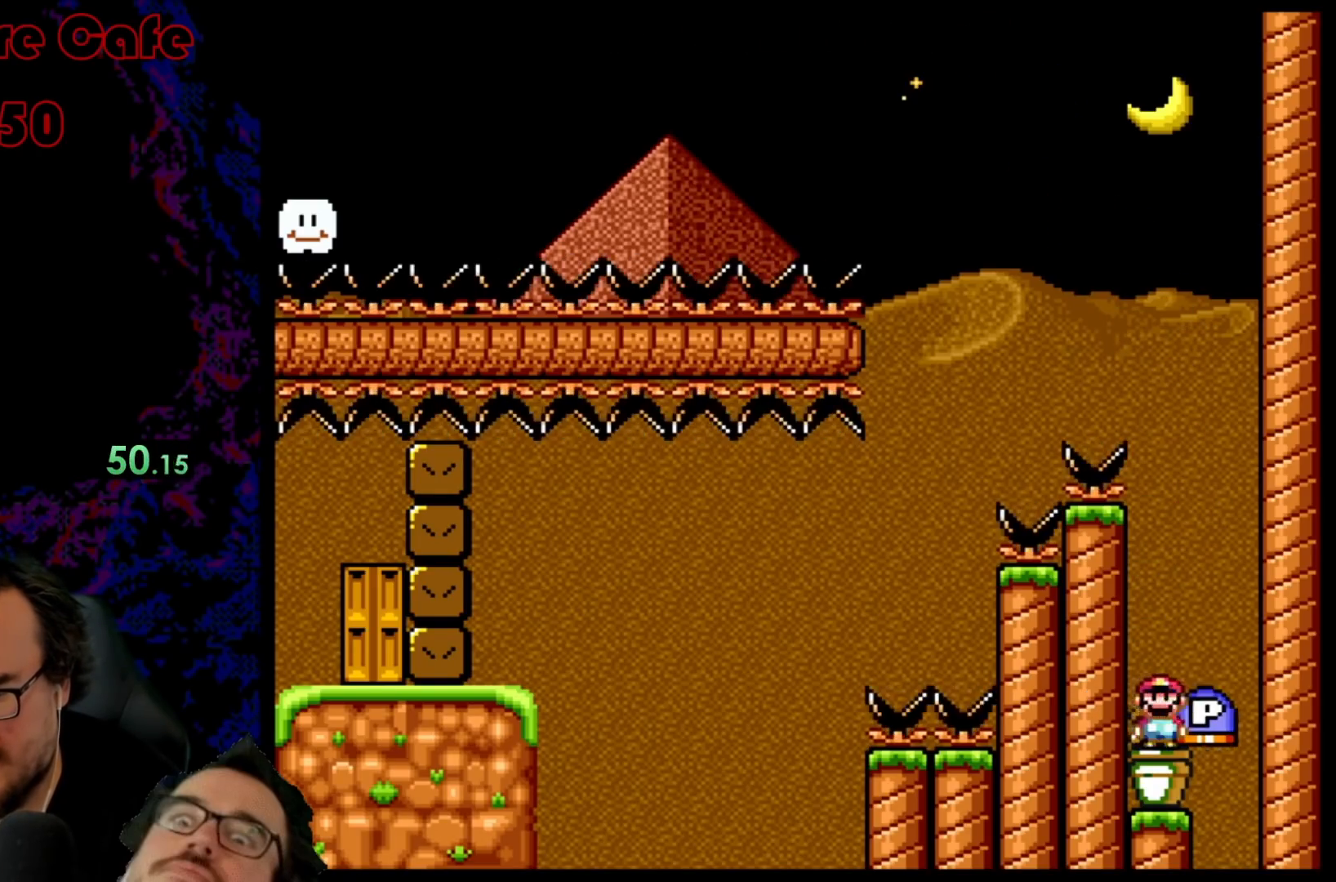
{"buttons": ["DPAD_DOWN"], "events": [[33, "DPAD_LEFT", "down"], [33, "DPAD_RIGHT", "up"], [117, "DPAD_LEFT", "up"], [317, "DPAD_DOWN", "down"], [433, "Y", "up"]]}
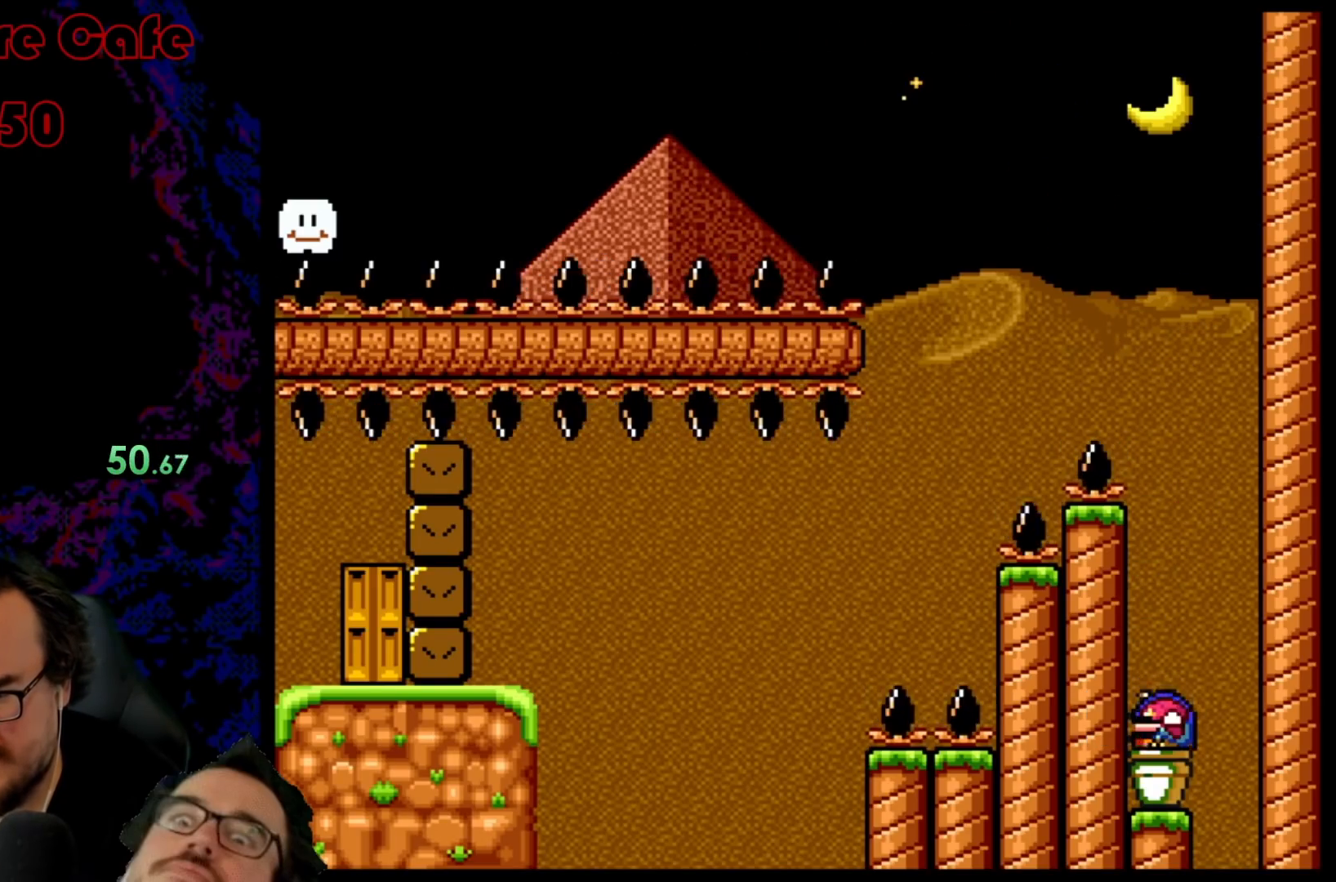
{"buttons": [], "events": [[17, "B", "down"], [100, "B", "up"], [150, "DPAD_DOWN", "up"]]}
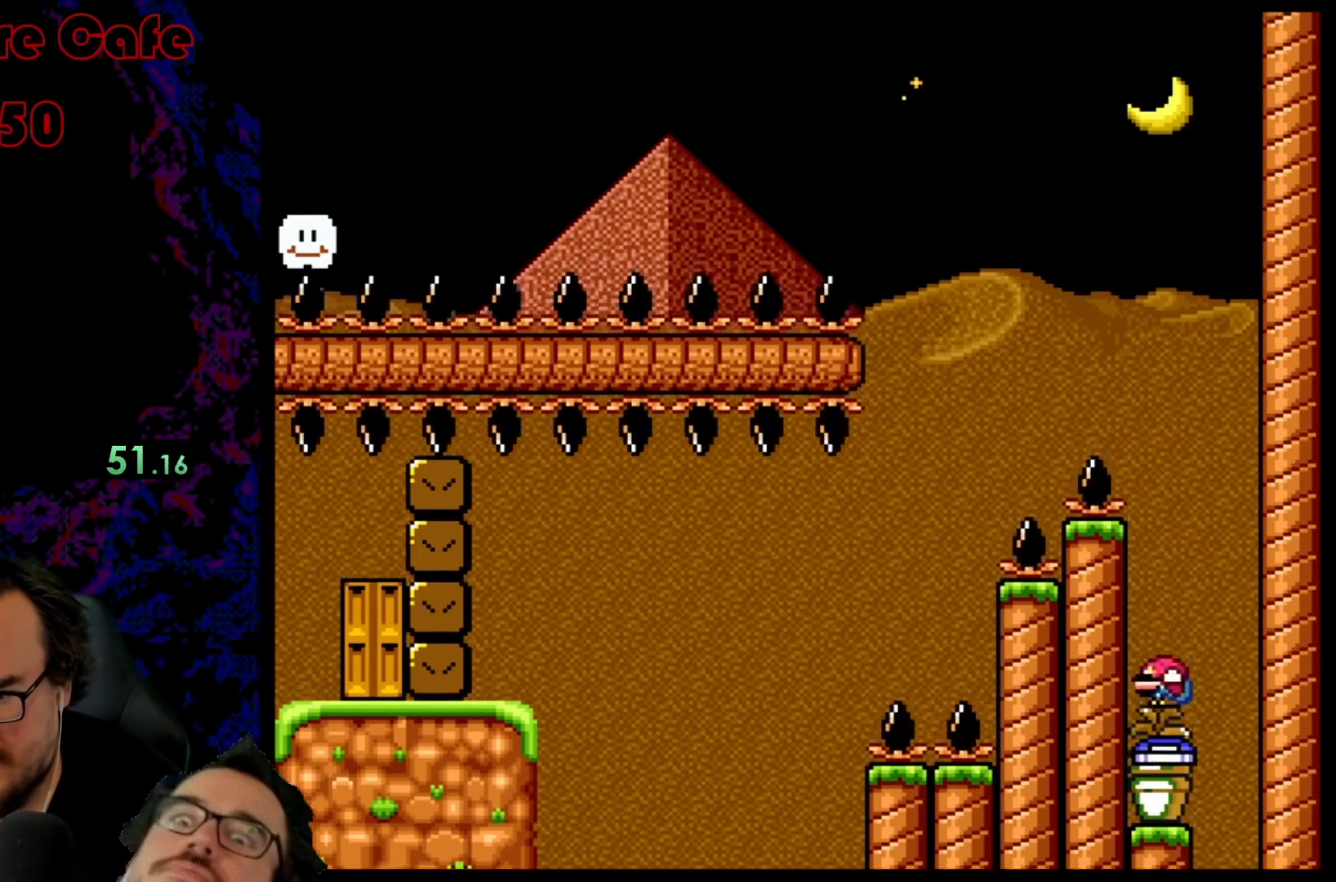
{"buttons": ["B", "Y"], "events": [[17, "B", "down"], [383, "Y", "down"]]}
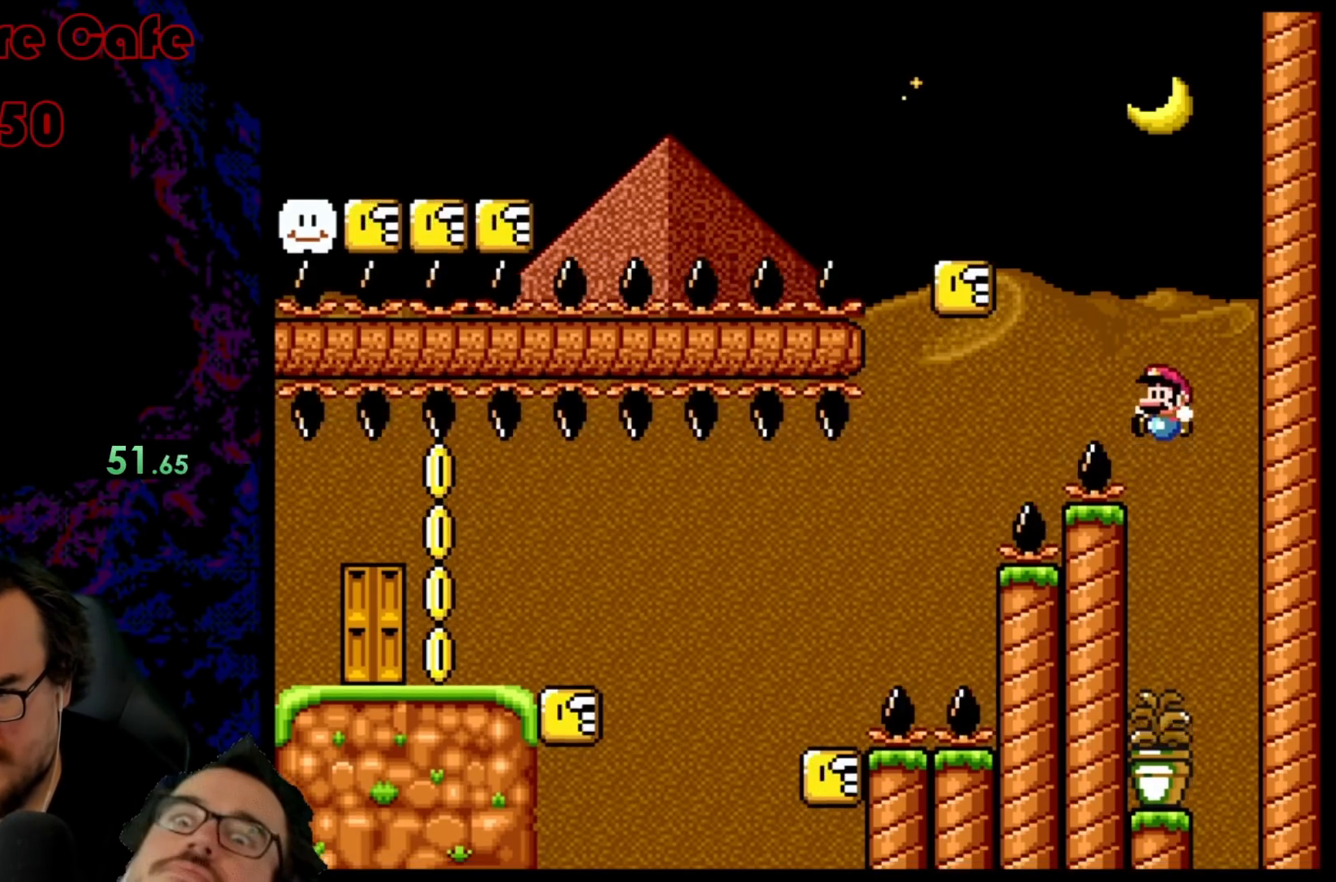
{"buttons": ["Y", "DPAD_RIGHT"], "events": [[350, "B", "up"], [500, "DPAD_RIGHT", "down"]]}
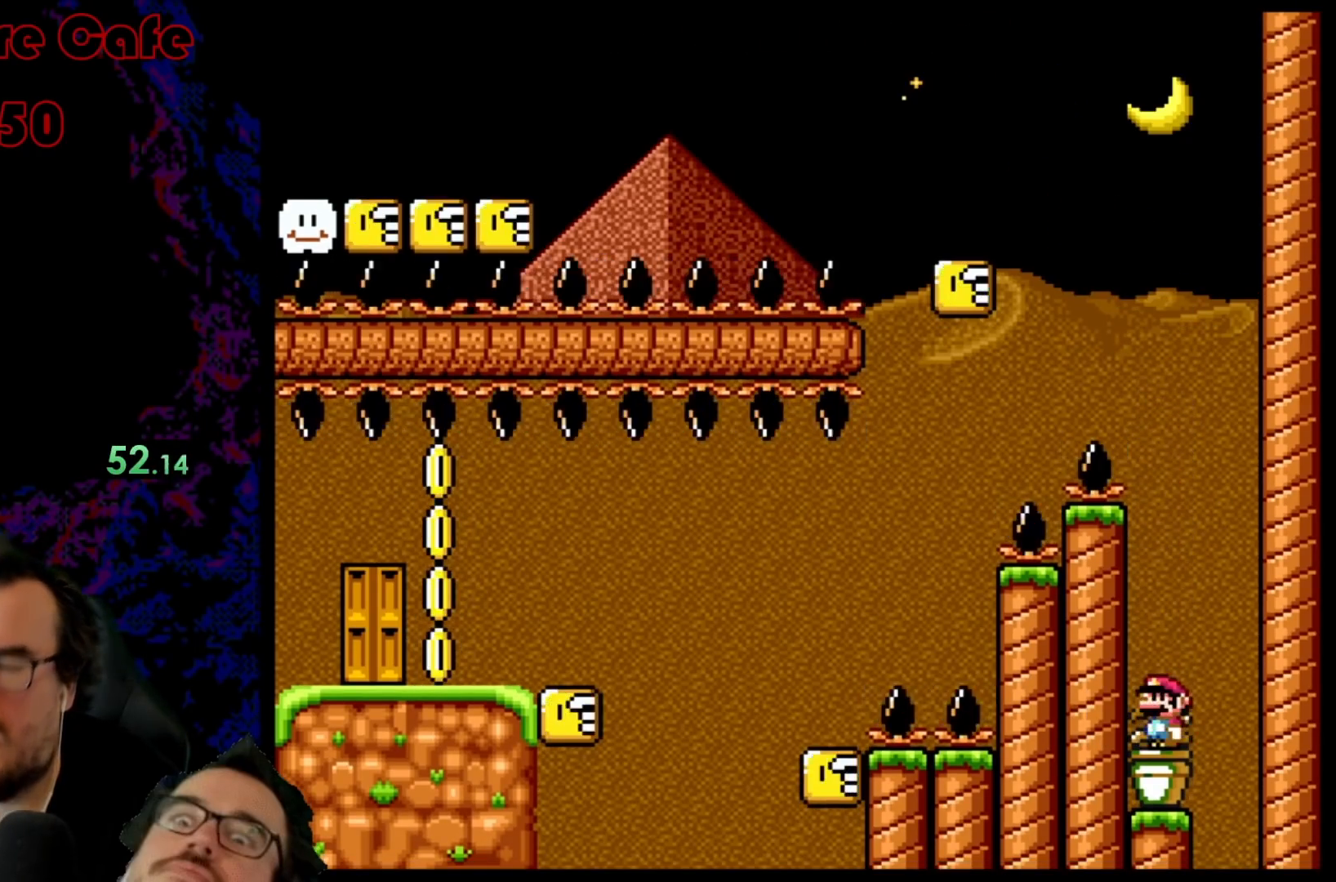
{"buttons": ["Y"], "events": [[483, "DPAD_RIGHT", "up"]]}
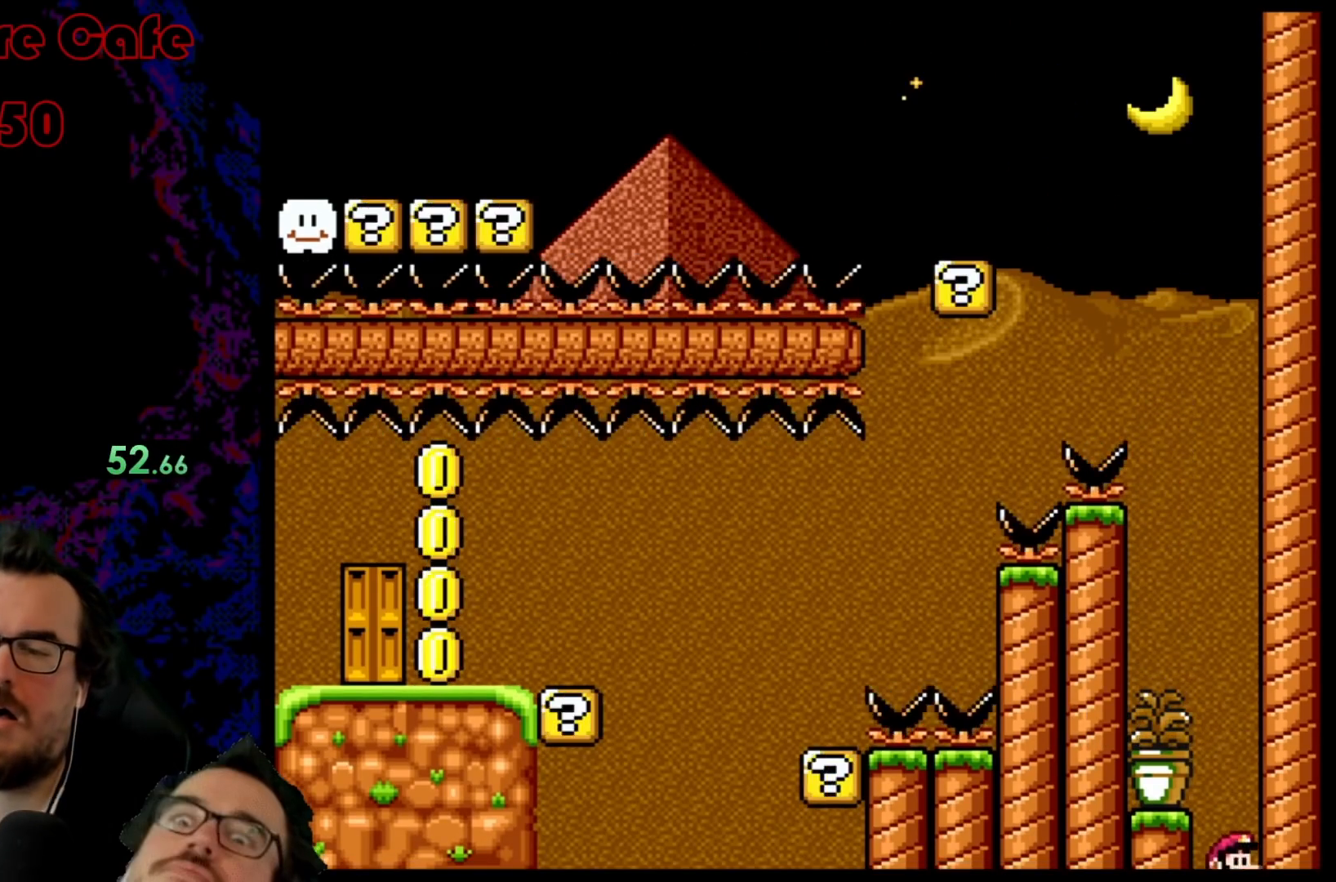
{"buttons": [], "events": [[100, "Y", "up"]]}
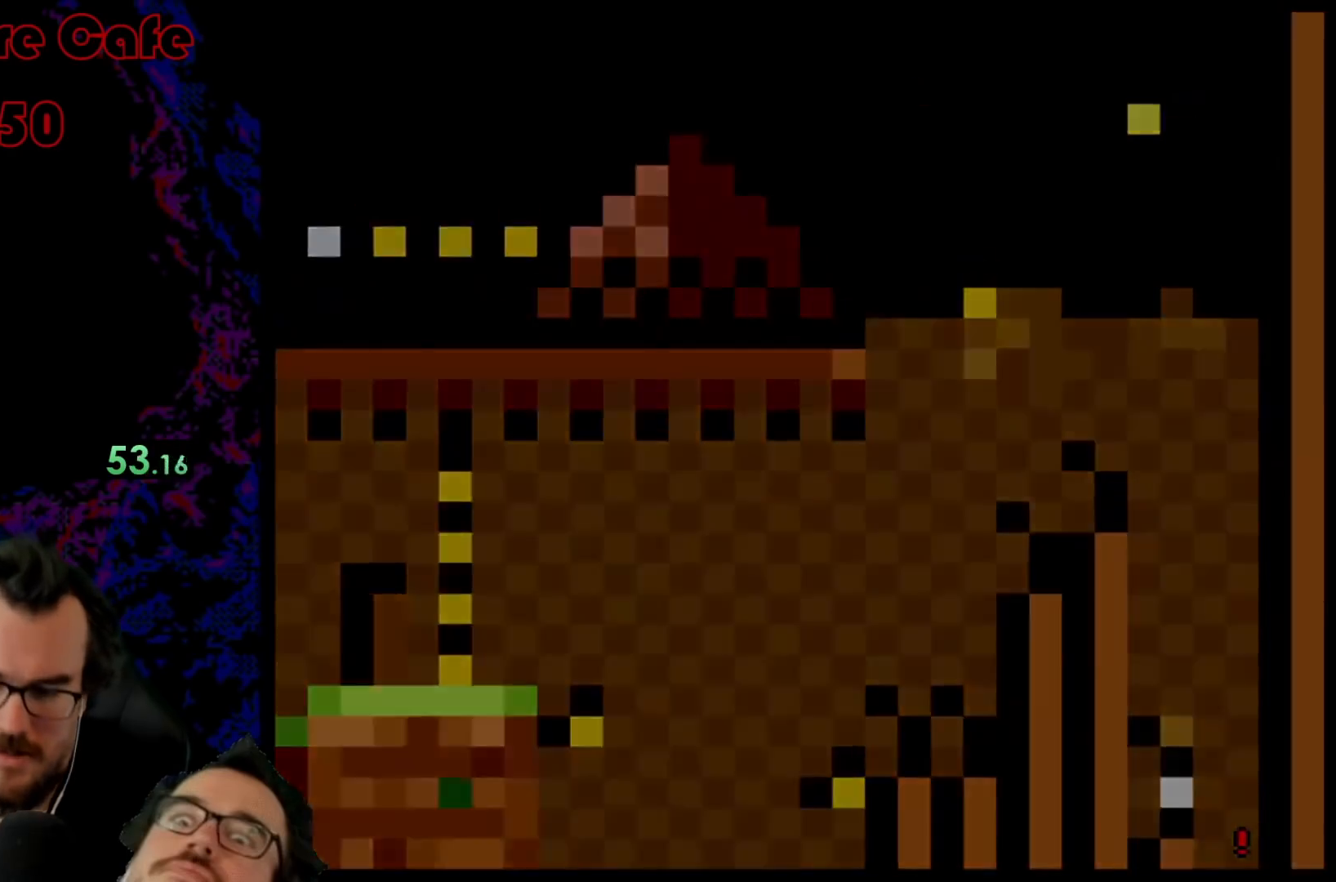
{"buttons": ["Y"], "events": [[367, "Y", "down"]]}
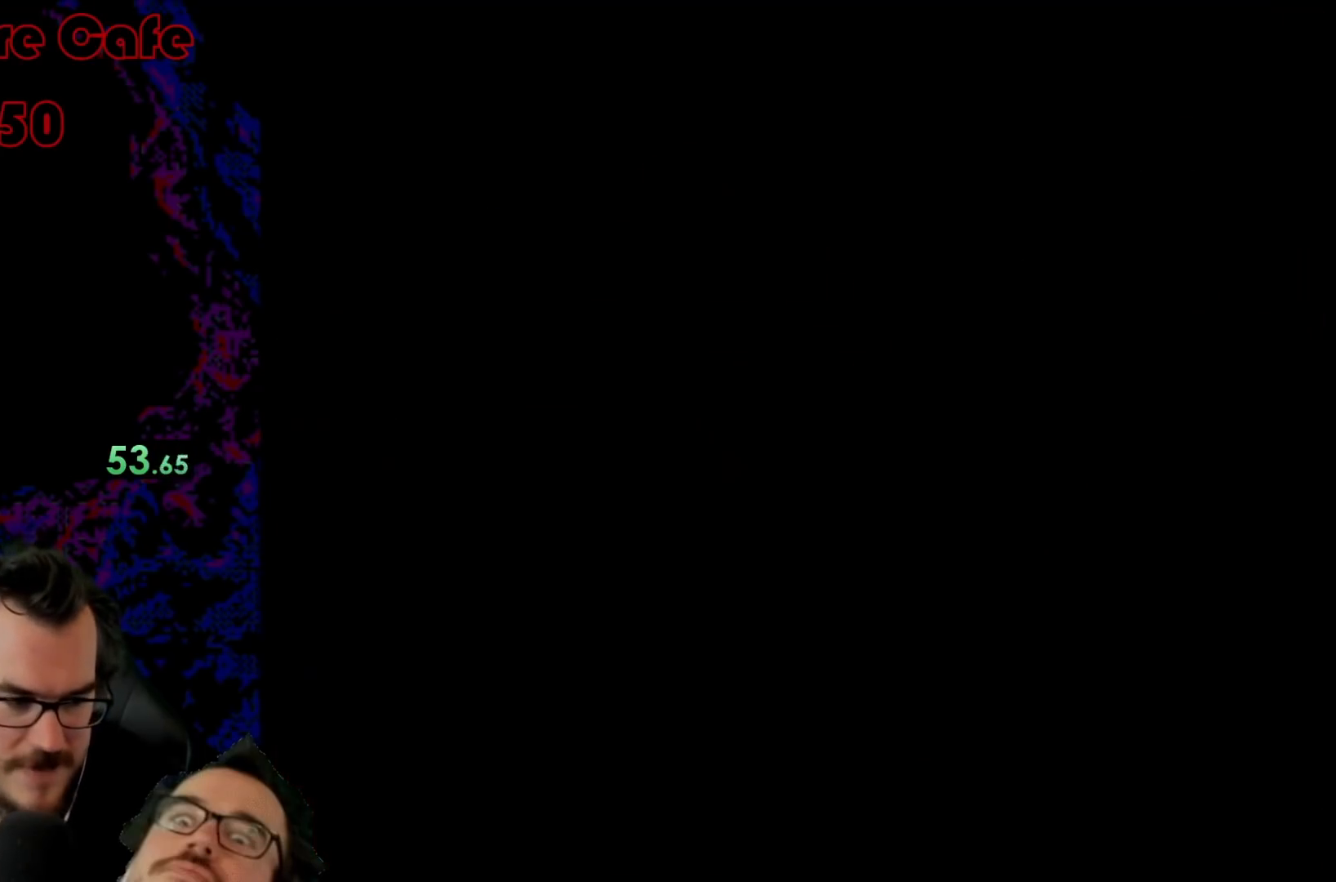
{"buttons": ["B", "Y"], "events": [[17, "B", "down"]]}
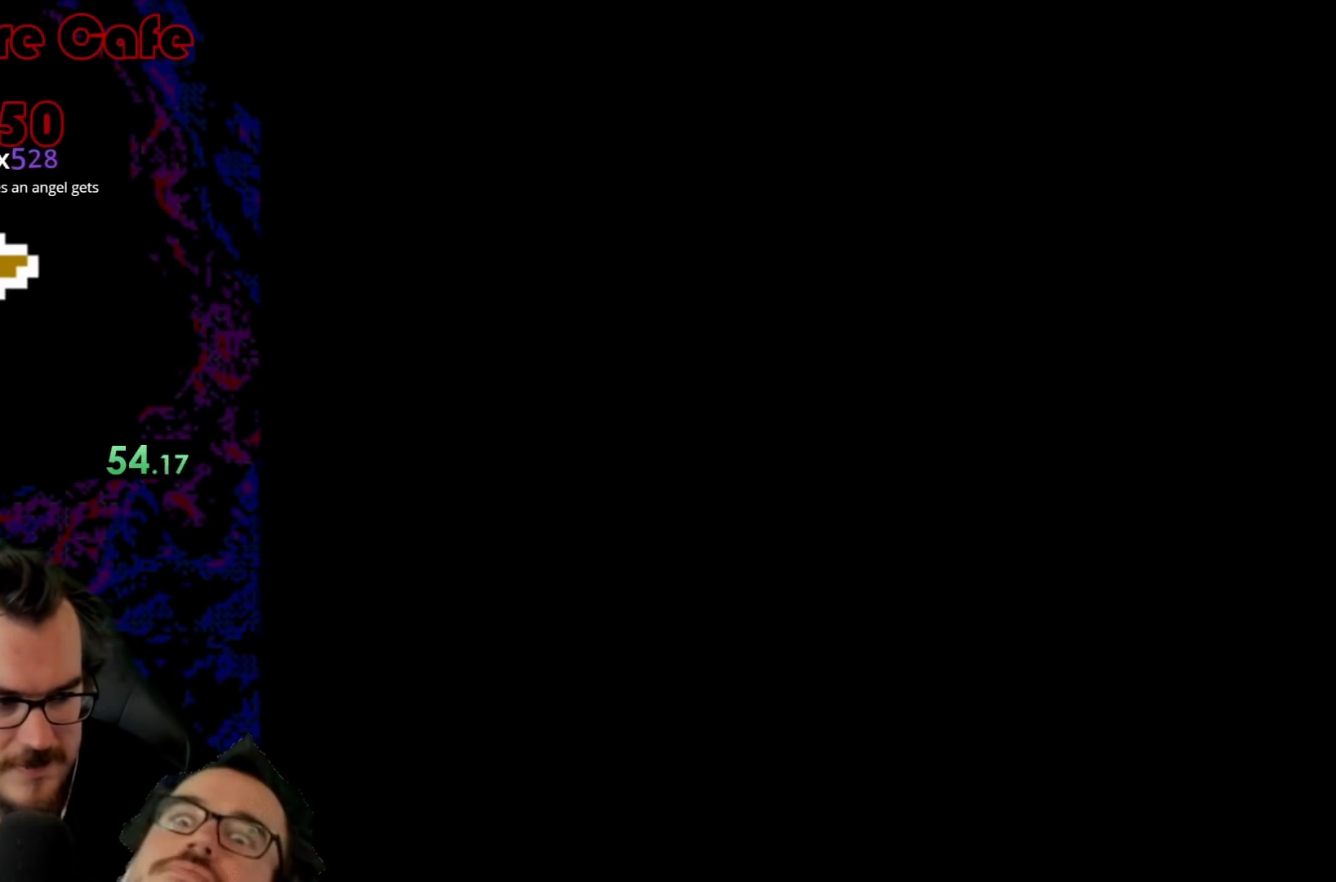
{"buttons": ["B", "Y"], "events": []}
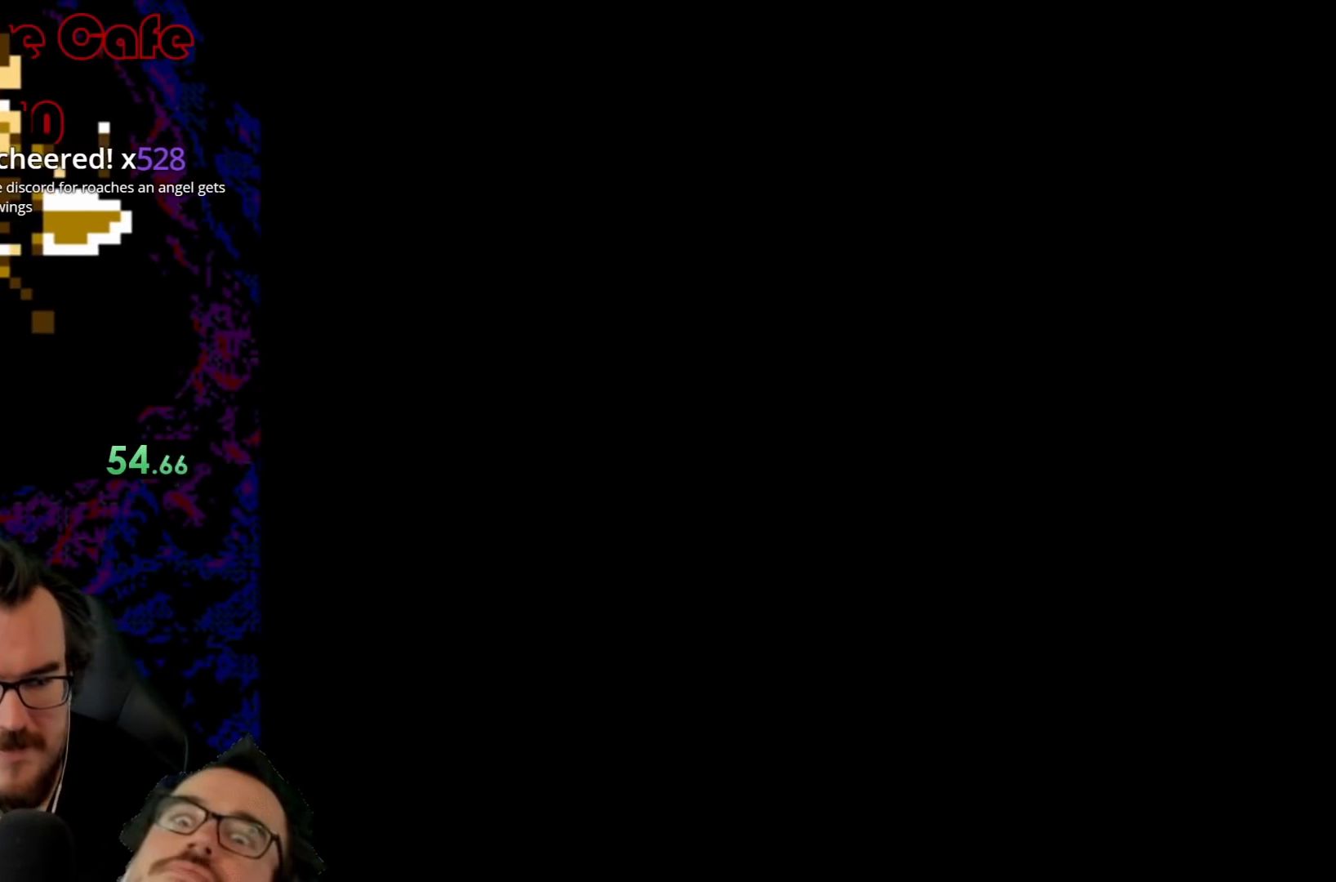
{"buttons": ["X", "DPAD_RIGHT"], "events": [[133, "B", "up"], [200, "X", "down"], [200, "Y", "up"], [367, "DPAD_RIGHT", "down"]]}
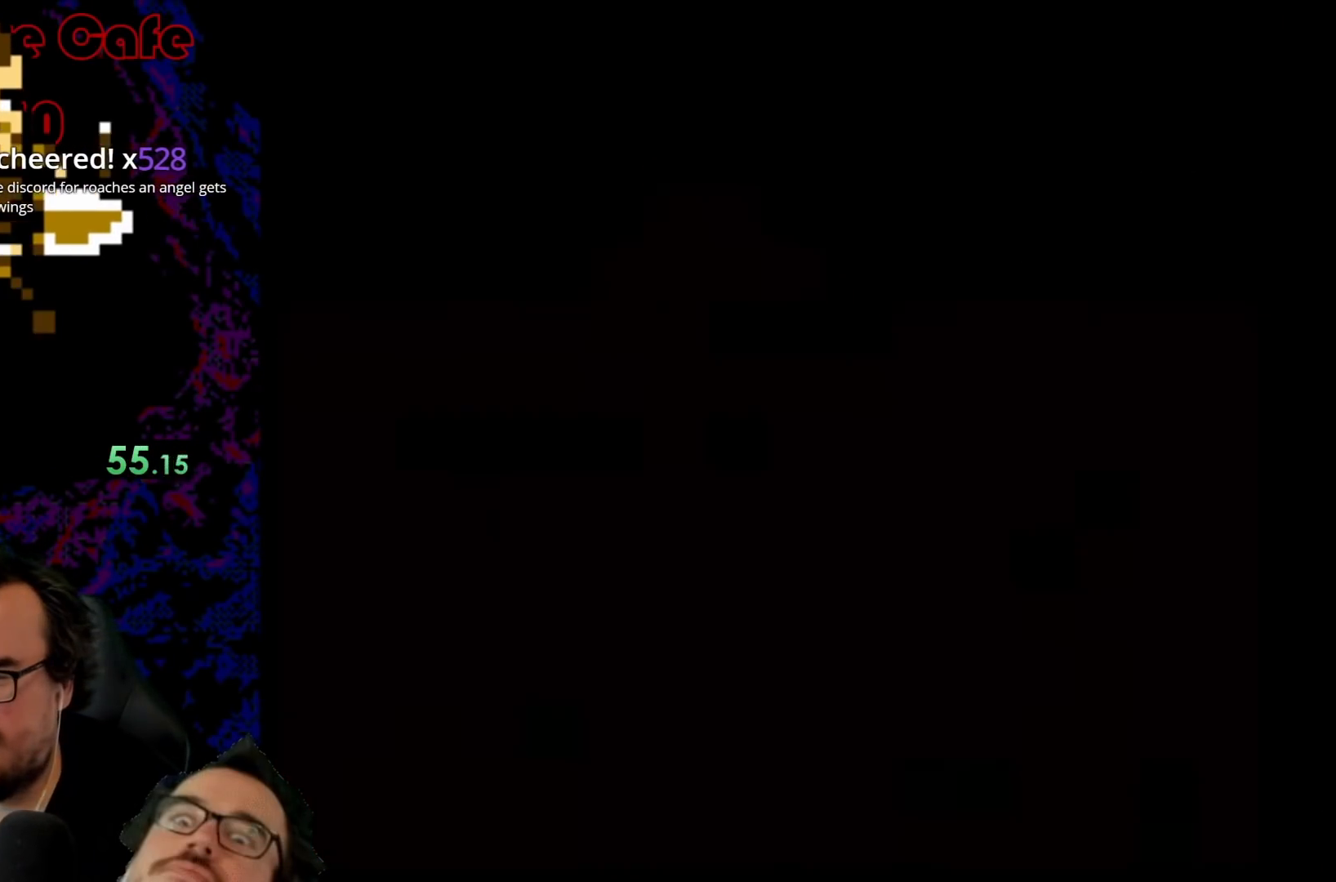
{"buttons": ["X", "DPAD_RIGHT"], "events": []}
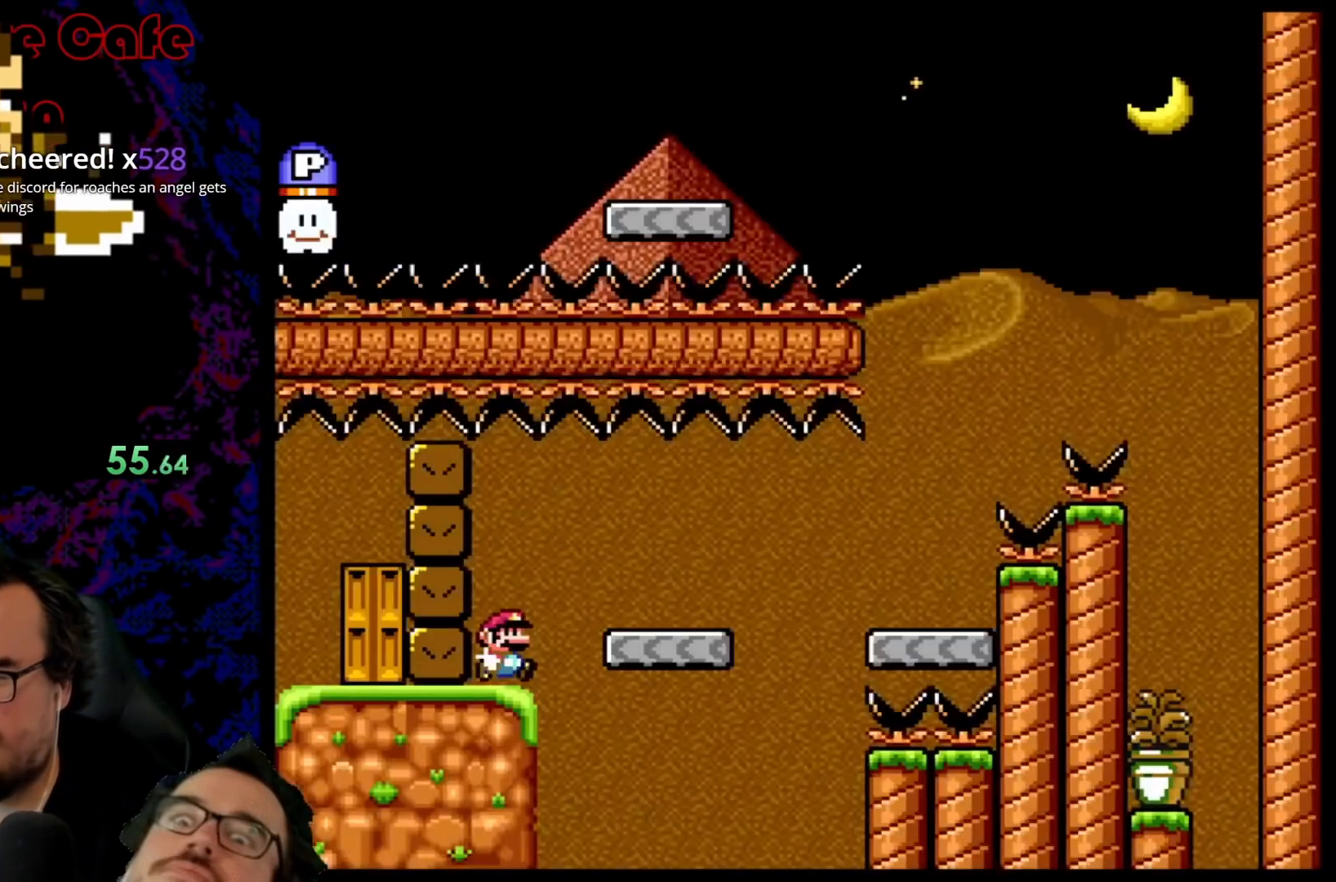
{"buttons": ["X", "DPAD_LEFT"], "events": [[167, "A", "down"], [250, "A", "up"], [467, "DPAD_LEFT", "down"], [467, "DPAD_RIGHT", "up"]]}
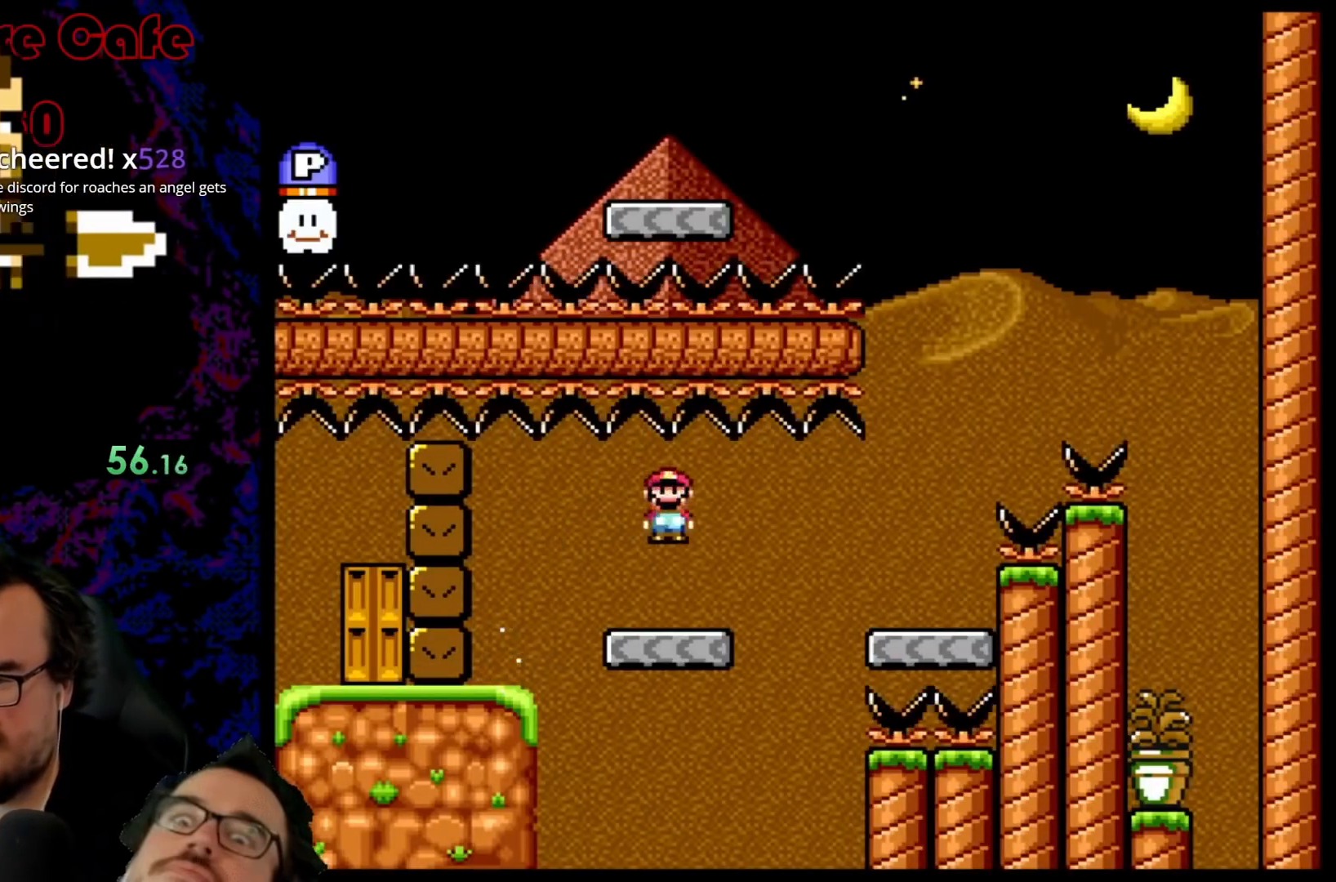
{"buttons": ["X", "DPAD_RIGHT"], "events": [[167, "DPAD_LEFT", "up"], [233, "DPAD_RIGHT", "down"], [400, "A", "down"], [500, "A", "up"]]}
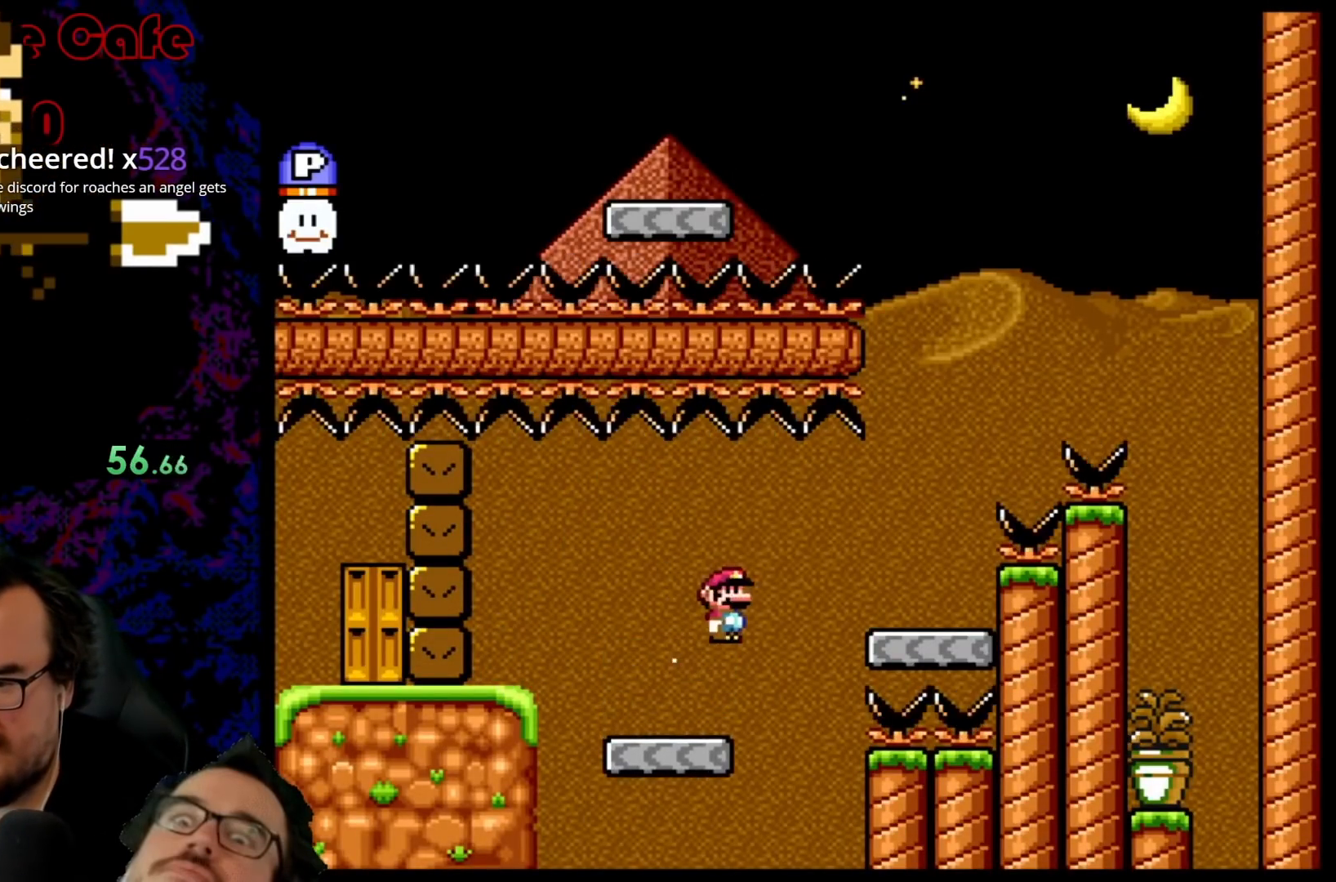
{"buttons": ["B", "Y", "DPAD_RIGHT"], "events": [[100, "A", "down"], [200, "DPAD_LEFT", "down"], [200, "DPAD_RIGHT", "up"], [317, "DPAD_LEFT", "up"], [317, "DPAD_RIGHT", "down"], [367, "A", "up"], [400, "X", "up"], [400, "Y", "down"], [467, "B", "down"]]}
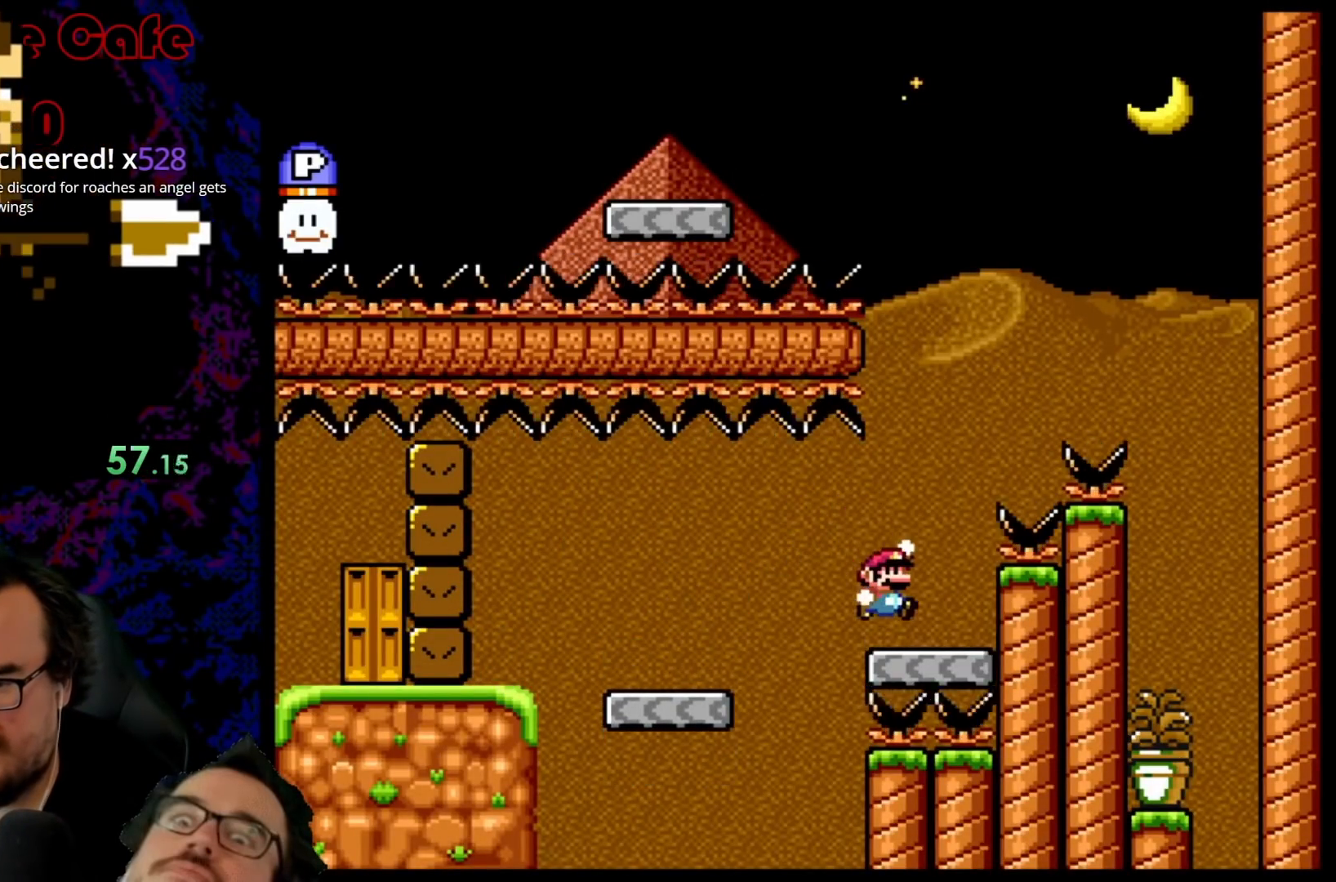
{"buttons": ["B", "Y"], "events": [[150, "DPAD_DOWN", "down"], [150, "DPAD_RIGHT", "up"], [167, "DPAD_DOWN", "up"], [167, "DPAD_LEFT", "down"], [333, "DPAD_LEFT", "up"]]}
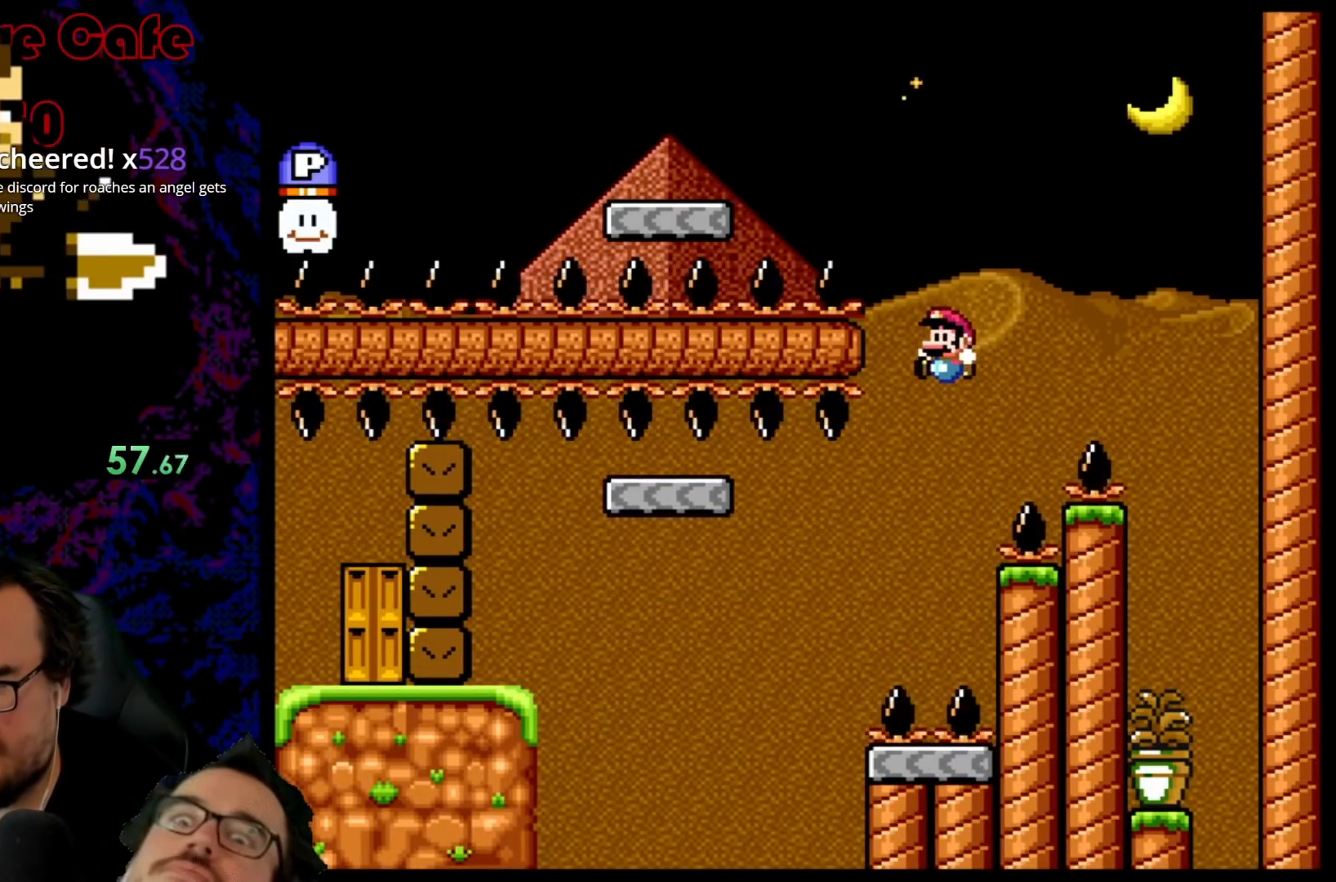
{"buttons": ["B", "Y", "DPAD_RIGHT"], "events": [[150, "DPAD_LEFT", "down"], [267, "DPAD_LEFT", "up"], [383, "DPAD_RIGHT", "down"]]}
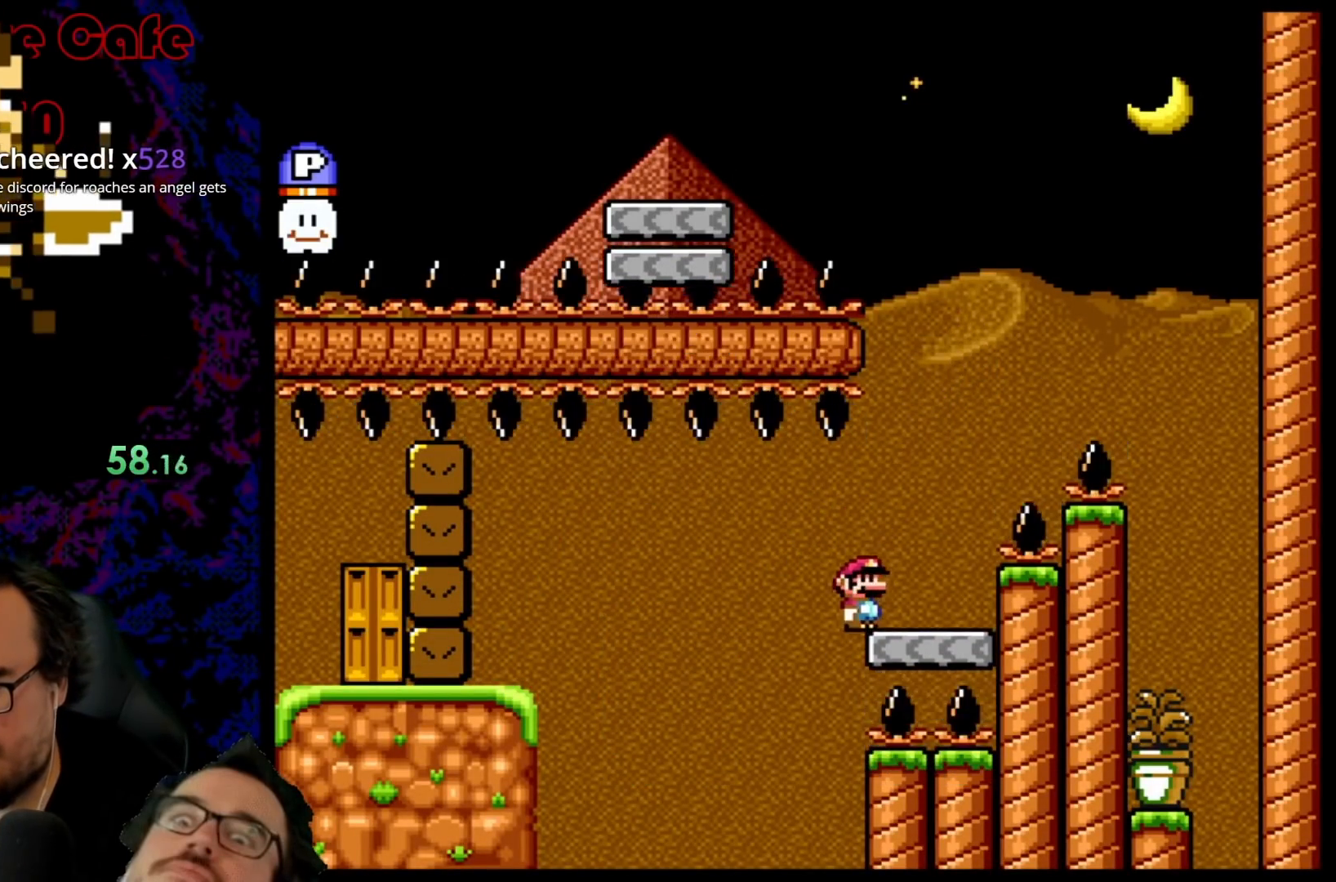
{"buttons": ["Y", "DPAD_LEFT"], "events": [[200, "B", "up"], [300, "DPAD_LEFT", "down"], [300, "DPAD_RIGHT", "up"]]}
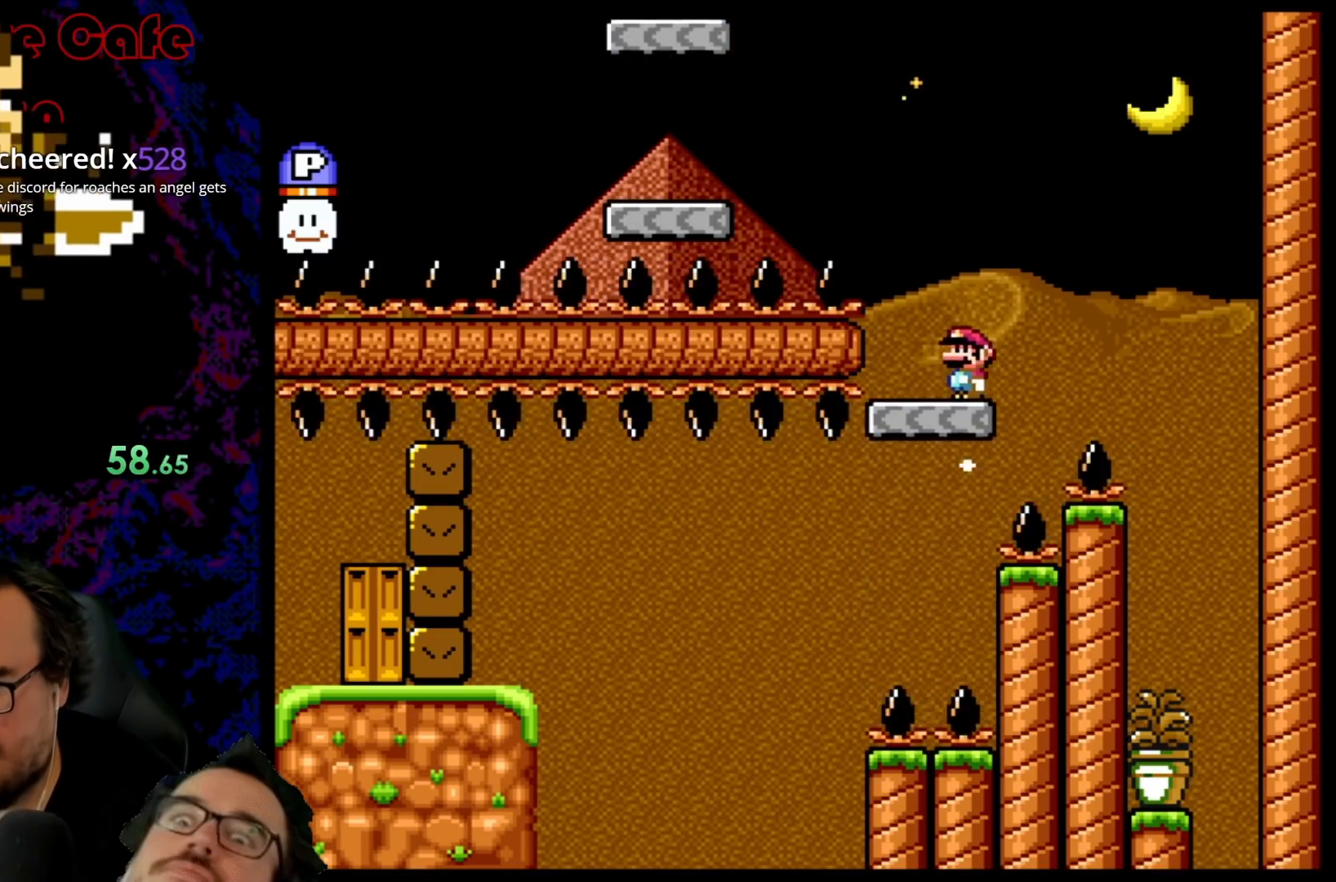
{"buttons": ["Y", "DPAD_LEFT"], "events": [[33, "B", "down"], [433, "B", "up"]]}
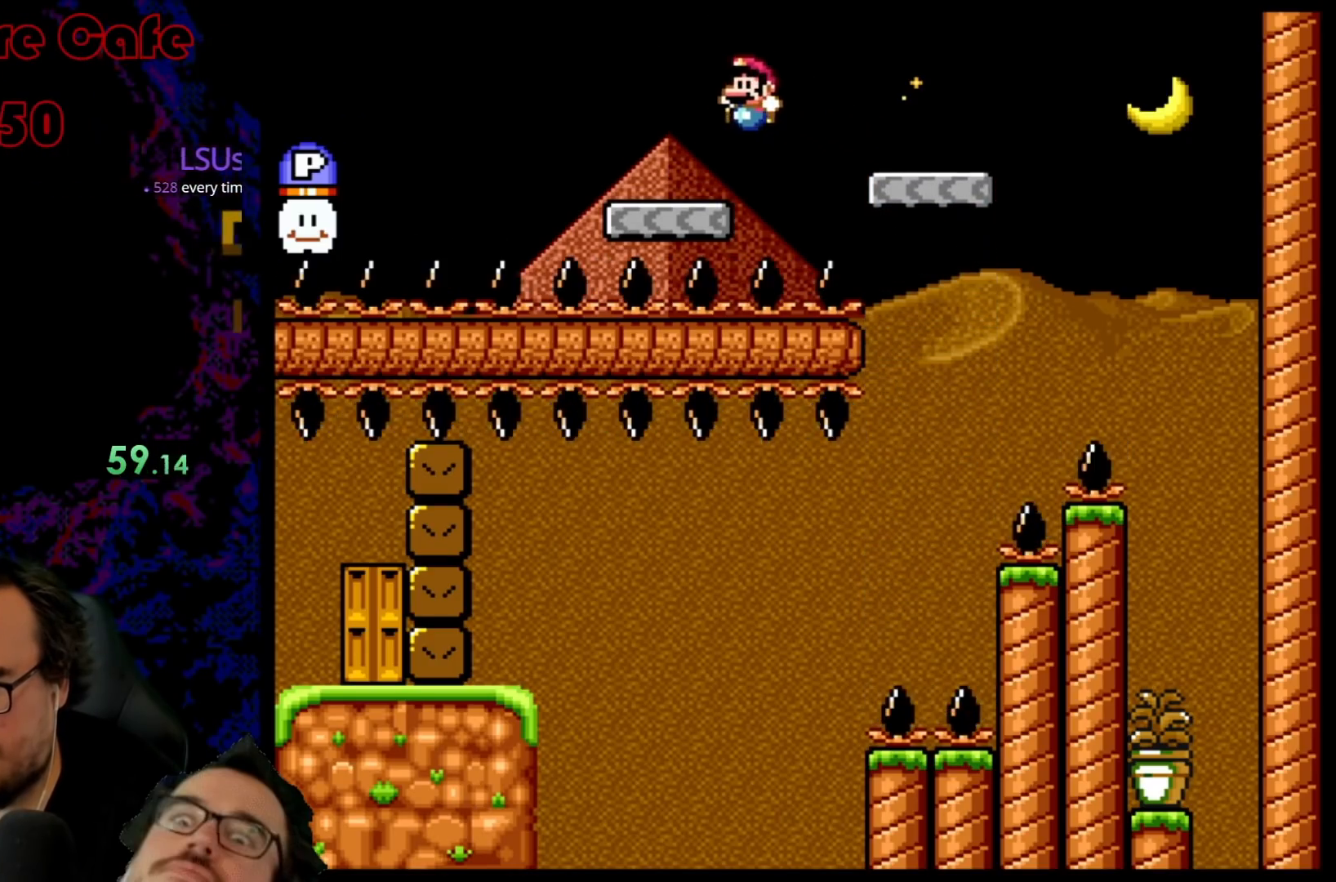
{"buttons": ["Y", "DPAD_LEFT"], "events": [[167, "B", "down"], [300, "B", "up"]]}
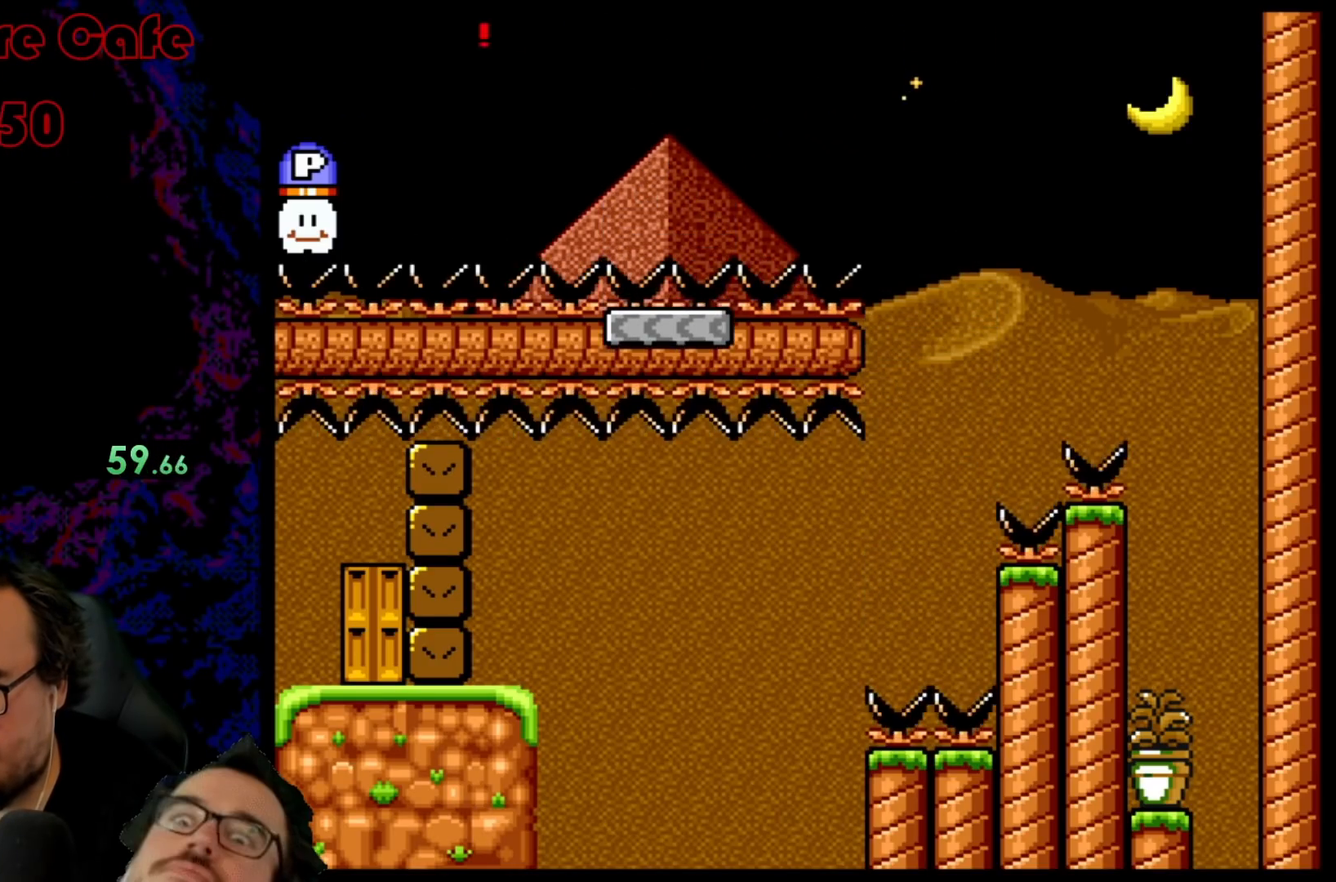
{"buttons": [], "events": [[17, "B", "down"], [117, "Y", "up"], [150, "B", "up"], [383, "DPAD_LEFT", "up"]]}